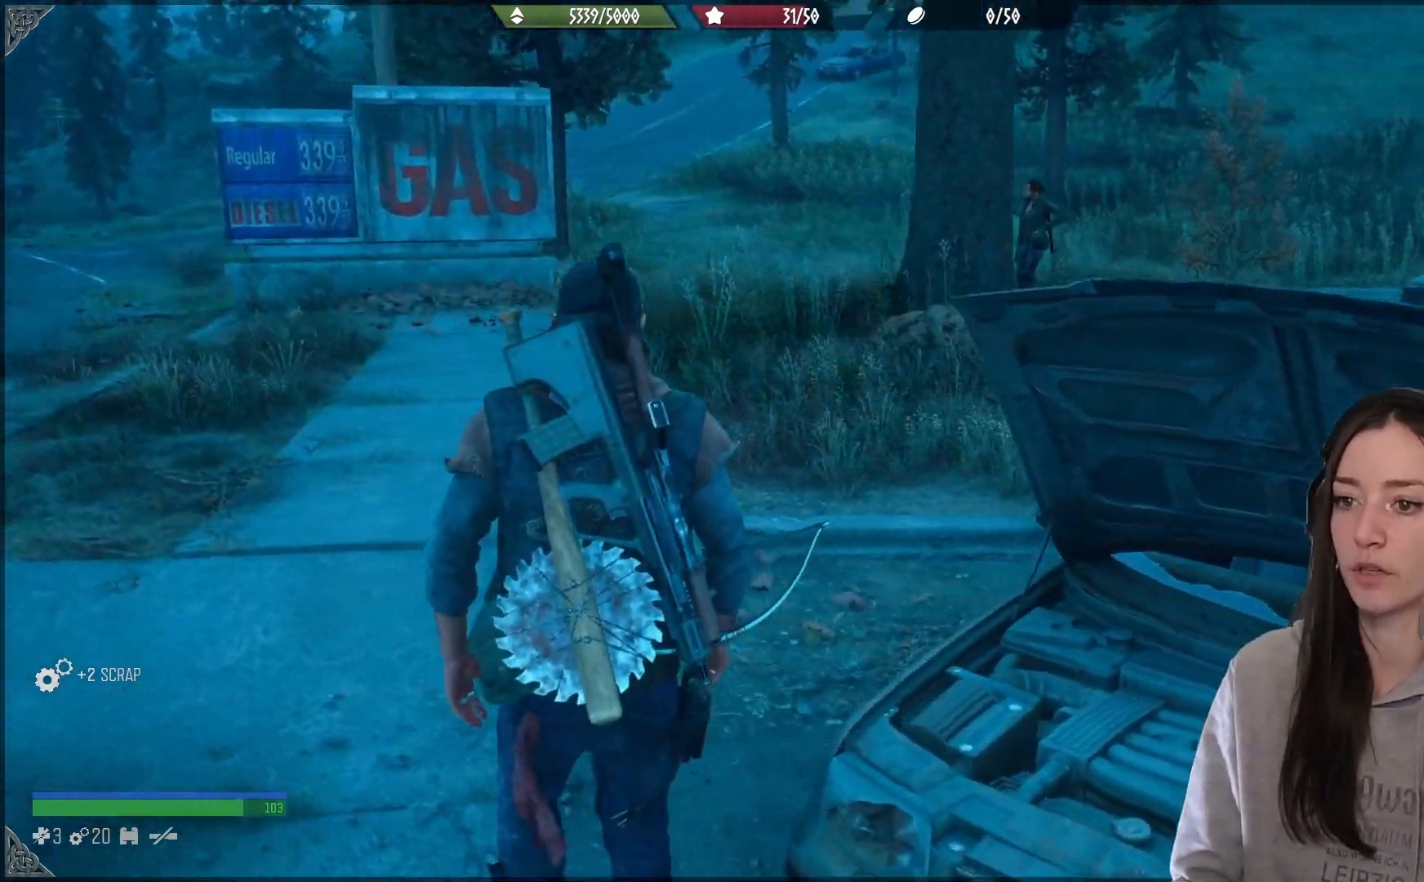
Gameplay with a controller (Xbox layout); each line is a JSON object with the inputs held at the frame after it. "events" lists button and stick changes between this image and that frame as [ms after this image, input, new state], when the widget could be followed in between.
{"buttons": [], "left_stick": "right", "right_stick": "right", "events": [[50, "left_stick", "left"], [233, "left_stick", "down"], [367, "left_stick", "down-right"], [483, "left_stick", "right"]]}
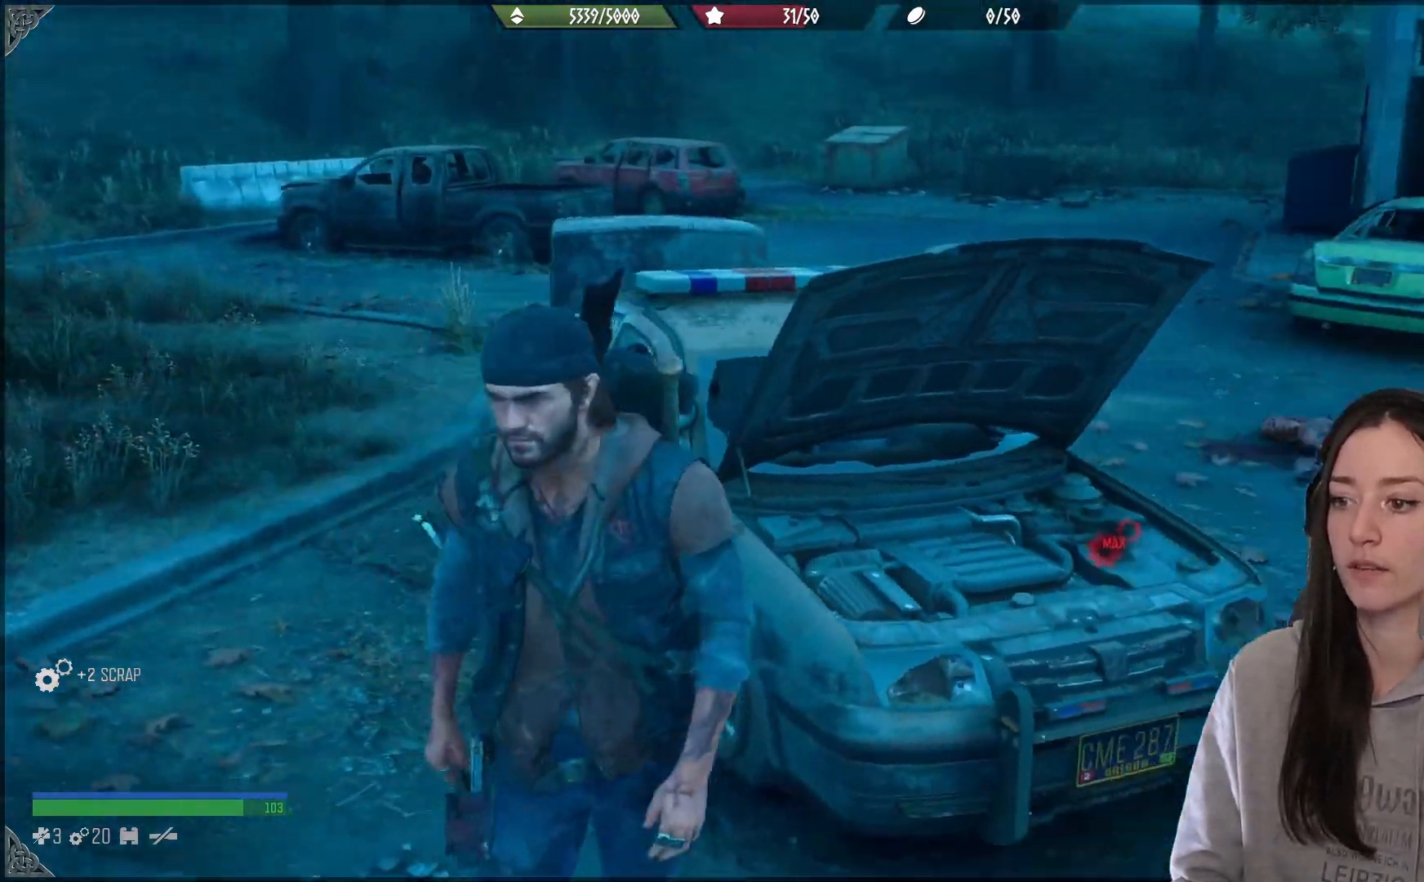
{"buttons": ["L2"], "left_stick": "center", "right_stick": "center", "events": [[183, "left_stick", "center"], [333, "L2", "down"], [350, "right_stick", "center"]]}
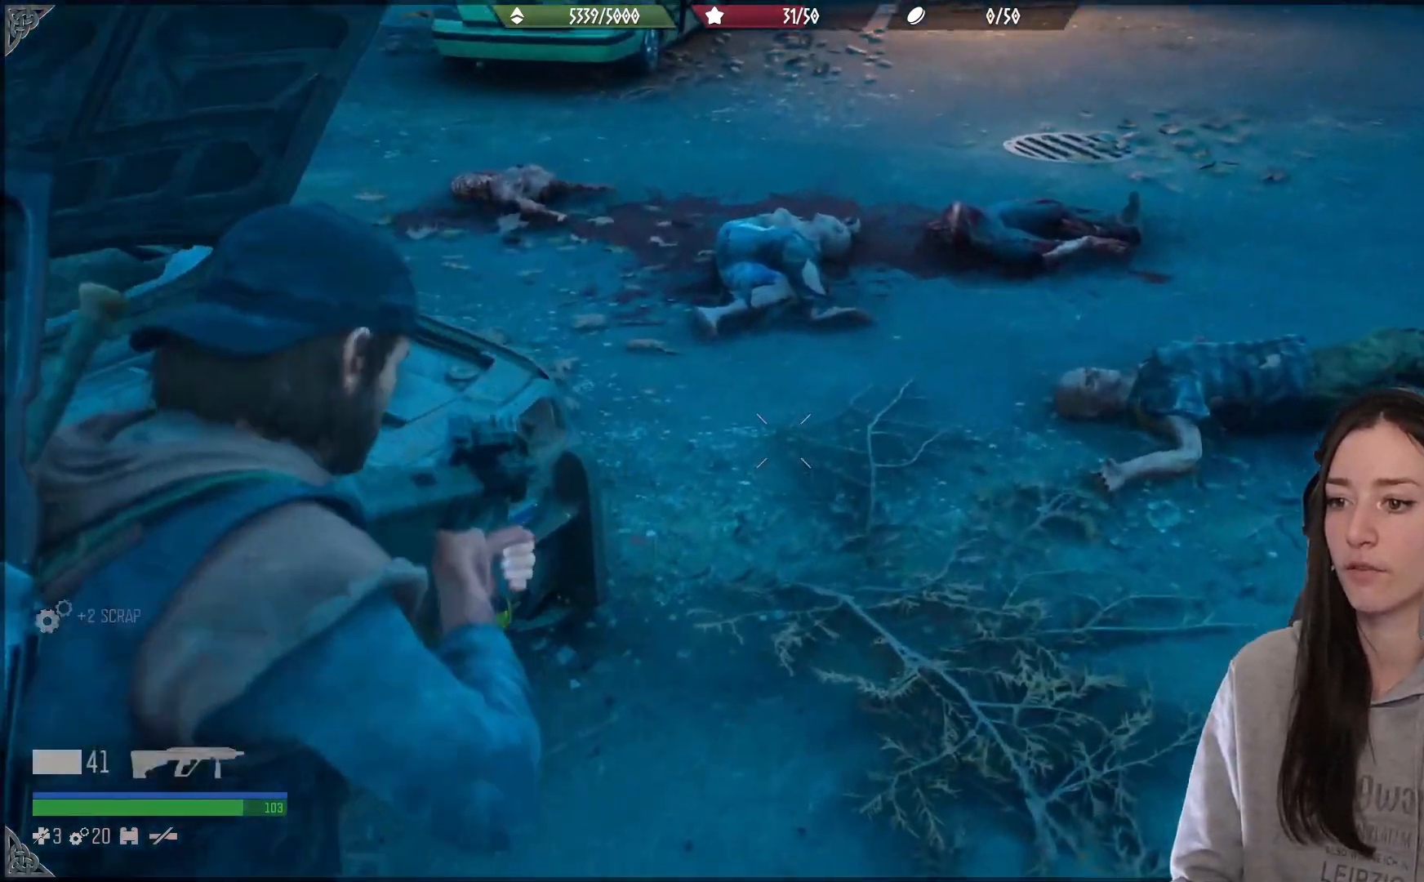
{"buttons": [], "left_stick": "center", "right_stick": "up-left", "events": [[17, "right_stick", "up"], [183, "right_stick", "right"], [433, "L2", "up"], [450, "right_stick", "up-left"]]}
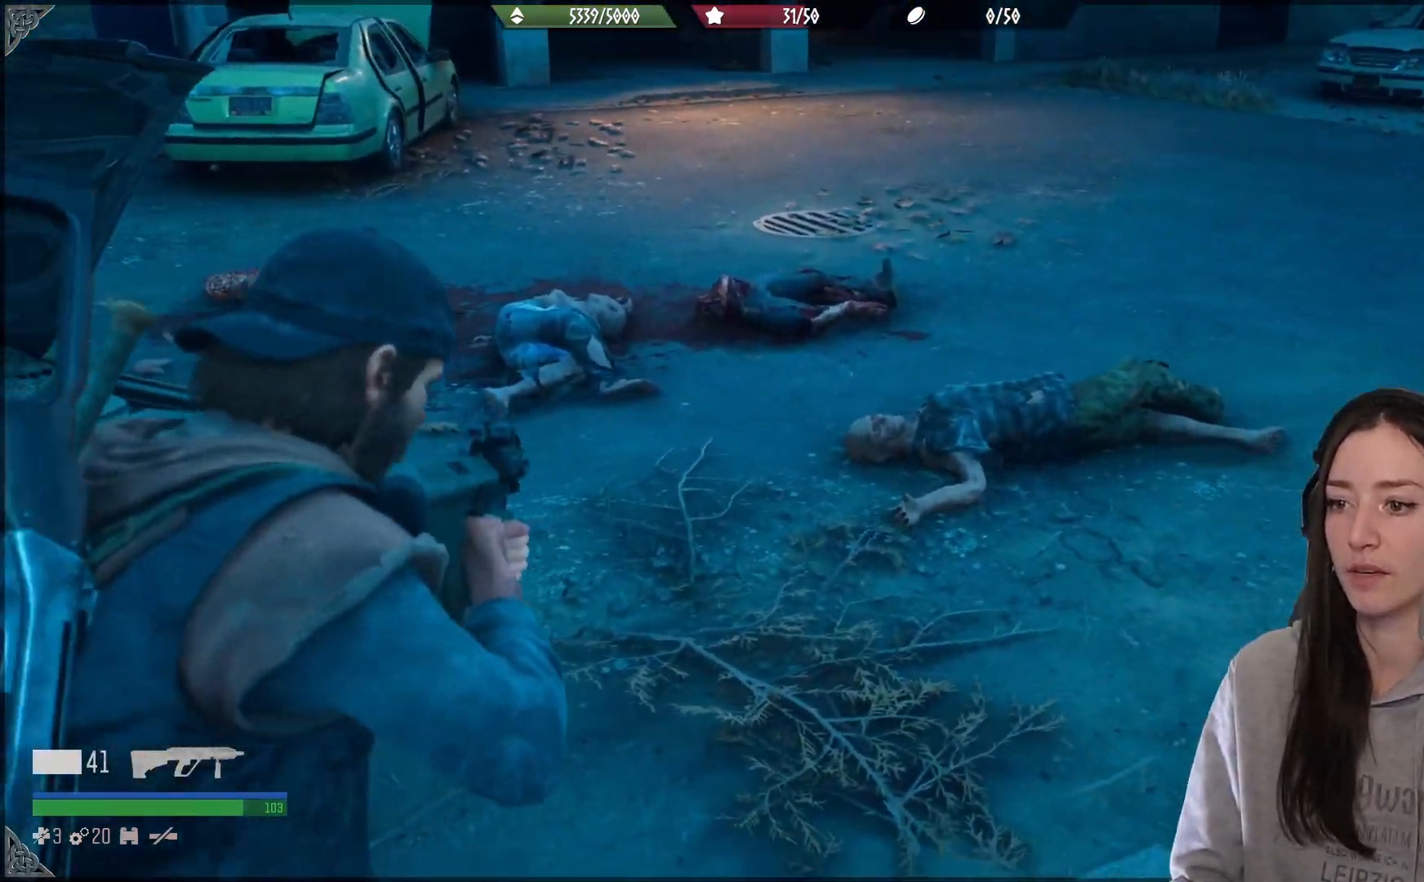
{"buttons": [], "left_stick": "up-left", "right_stick": "up-left", "events": [[50, "left_stick", "left"], [467, "left_stick", "up-left"]]}
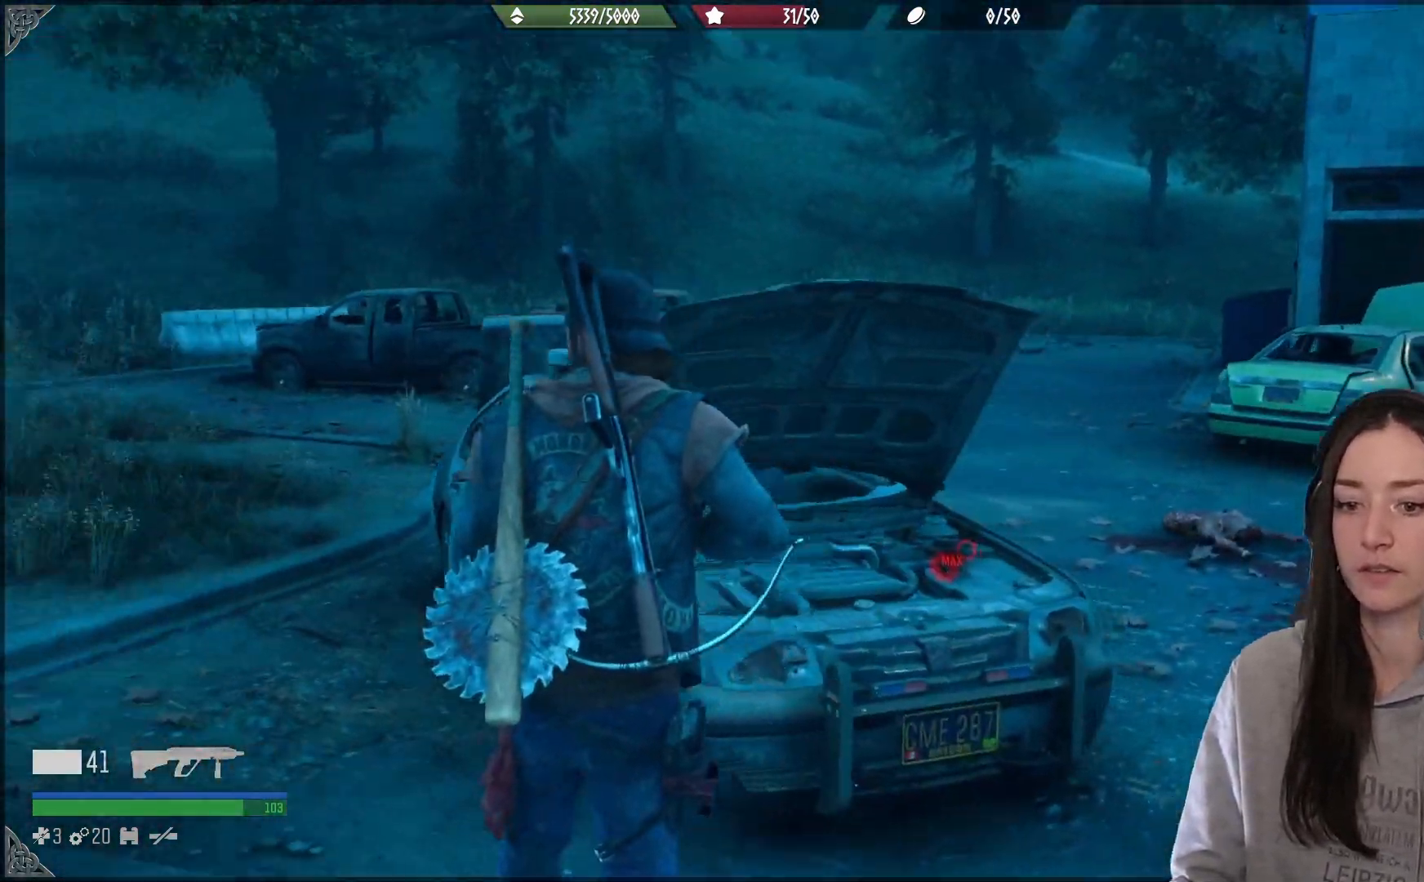
{"buttons": [], "left_stick": "up-left", "right_stick": "down-left", "events": [[133, "right_stick", "center"], [350, "right_stick", "down-left"]]}
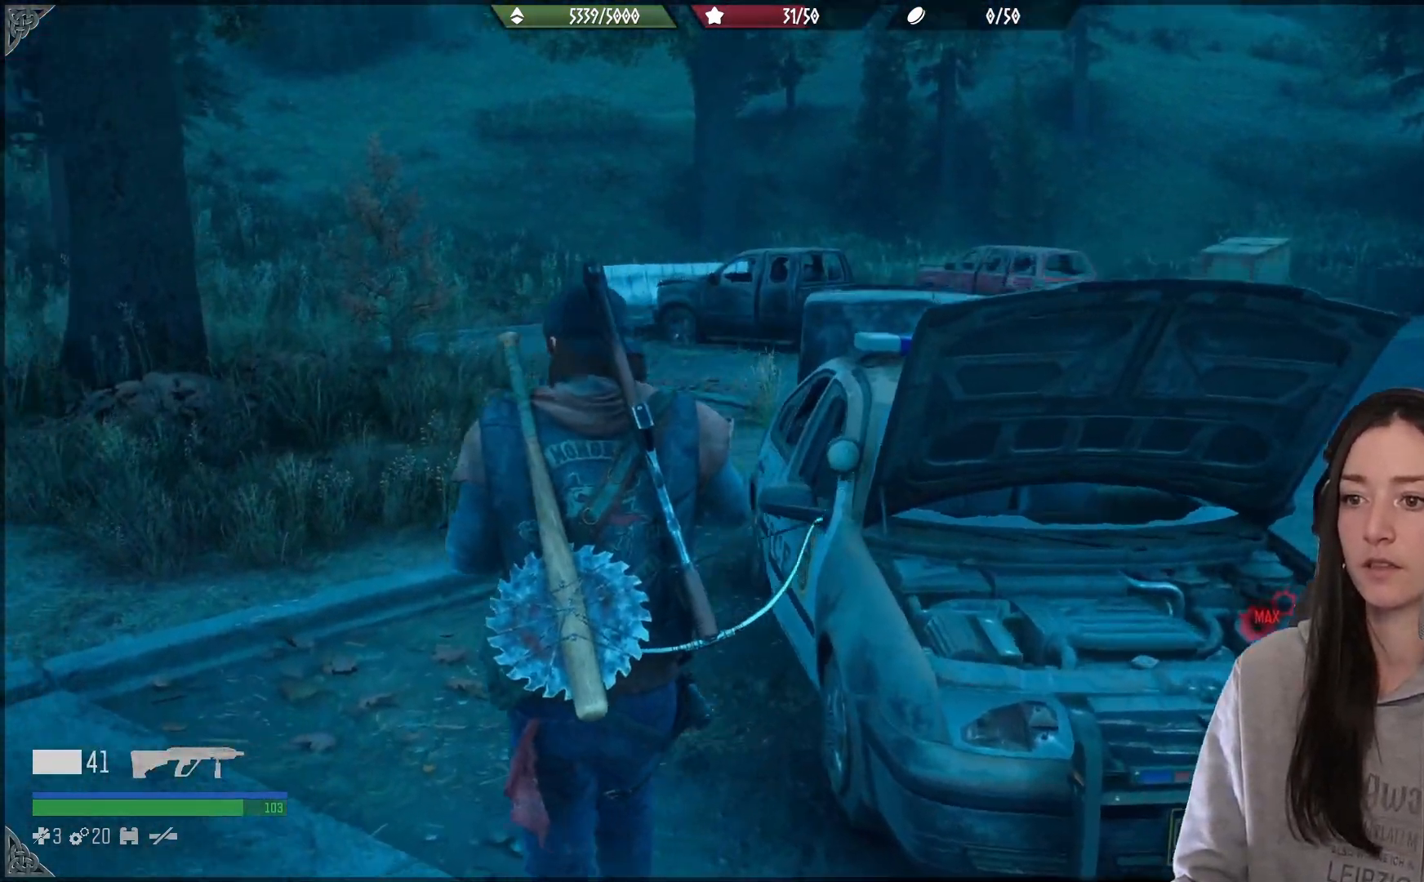
{"buttons": [], "left_stick": "up", "right_stick": "down-left", "events": [[133, "L3", "down"], [133, "right_stick", "center"], [233, "L3", "up"], [400, "left_stick", "up"], [483, "right_stick", "down-left"]]}
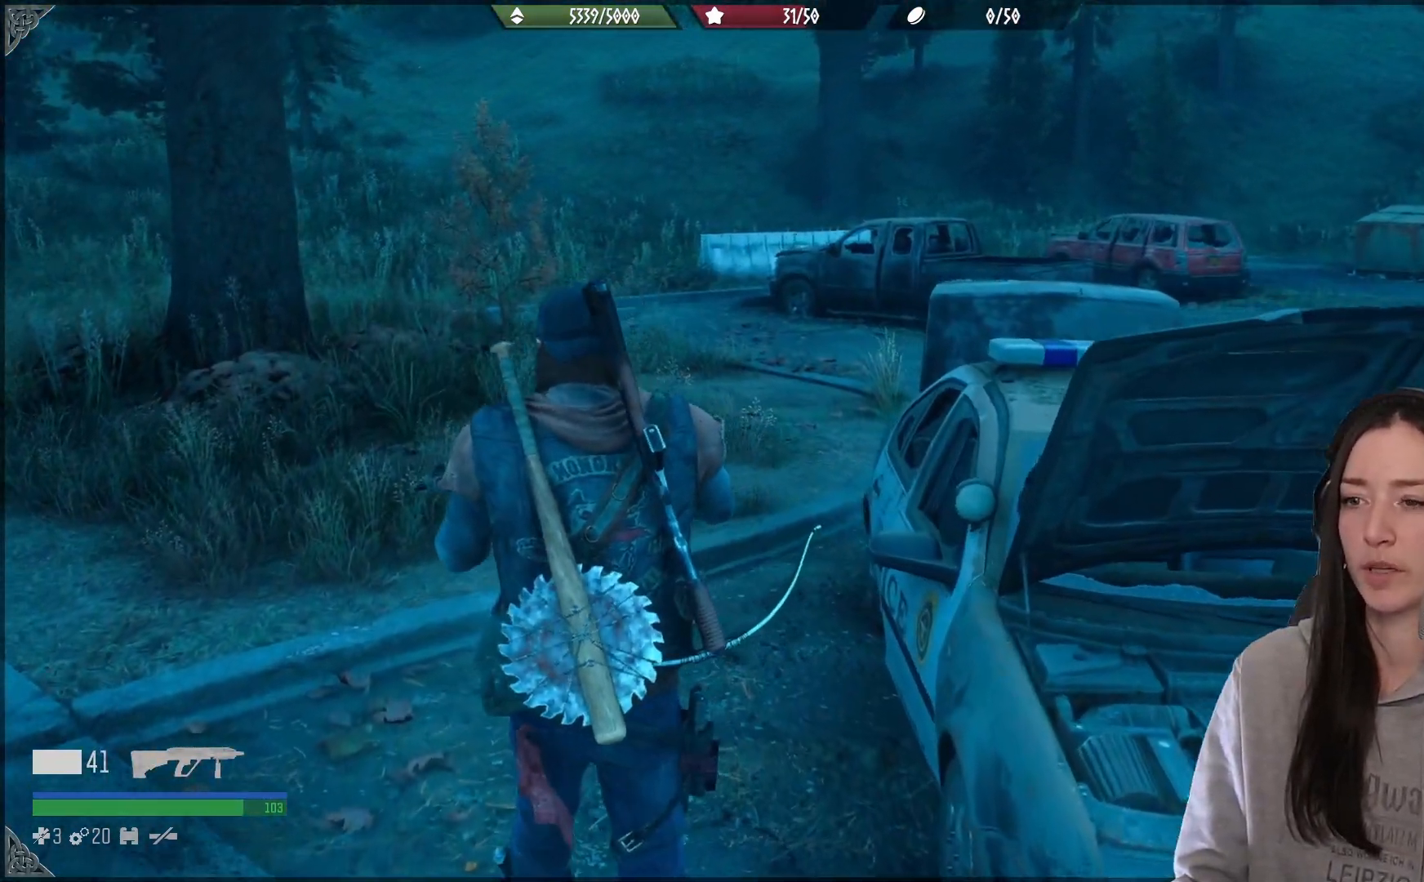
{"buttons": [], "left_stick": "up", "right_stick": "center", "events": [[267, "right_stick", "center"]]}
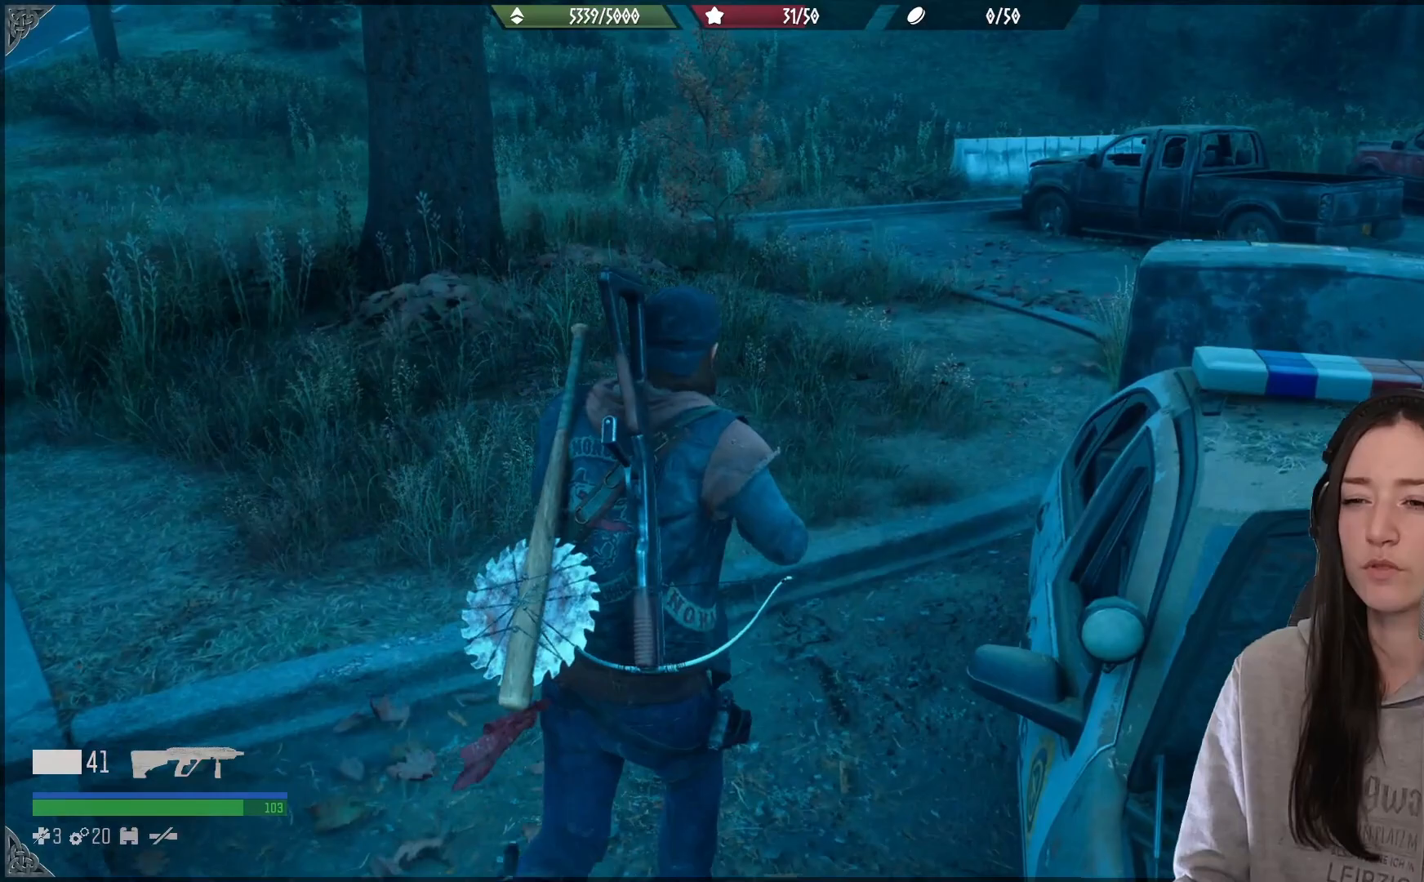
{"buttons": [], "left_stick": "up", "right_stick": "up-left", "events": [[367, "right_stick", "up-left"]]}
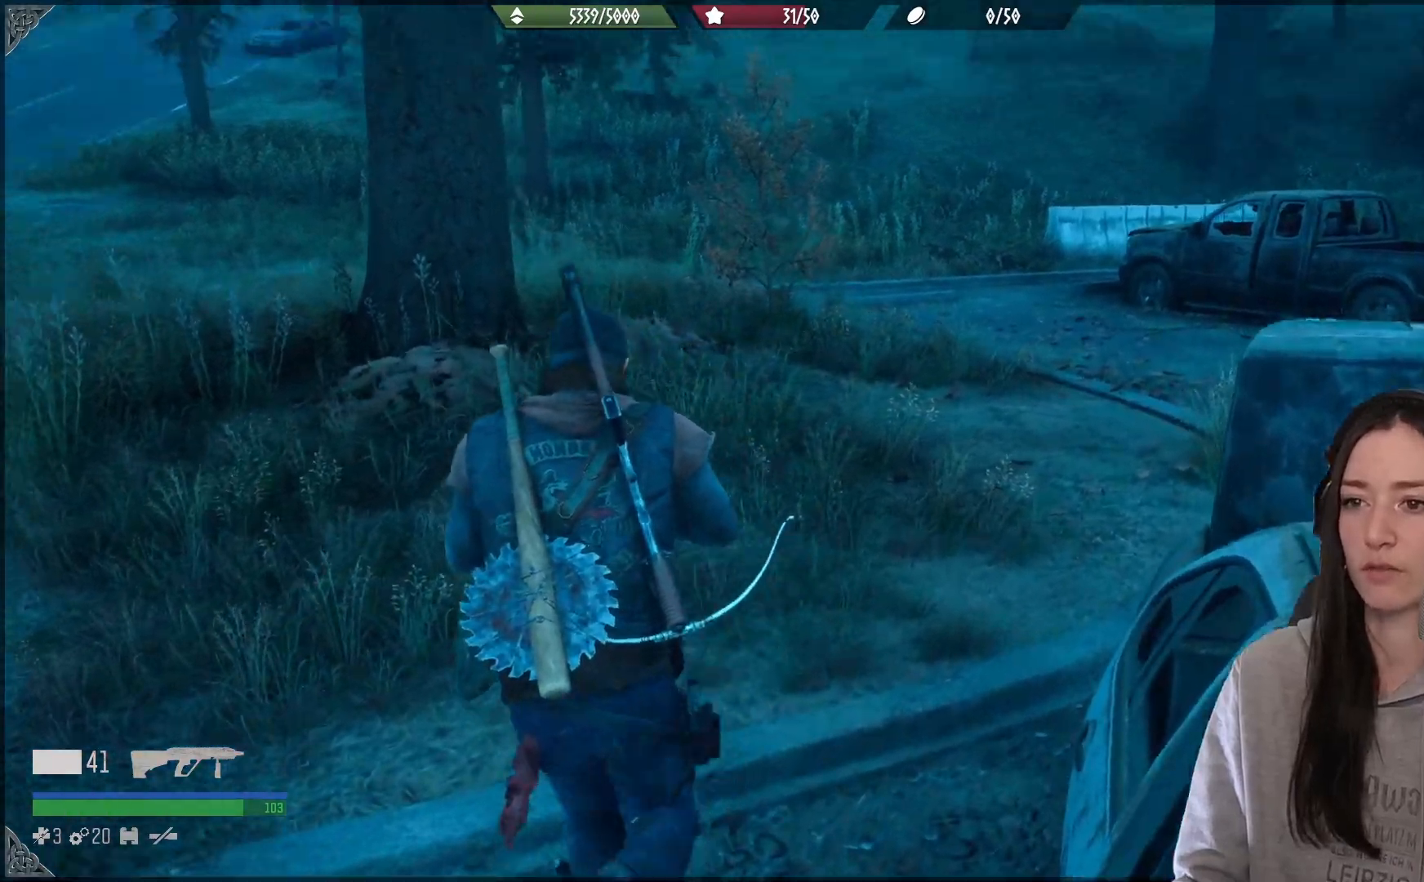
{"buttons": [], "left_stick": "up", "right_stick": "center", "events": [[67, "right_stick", "center"]]}
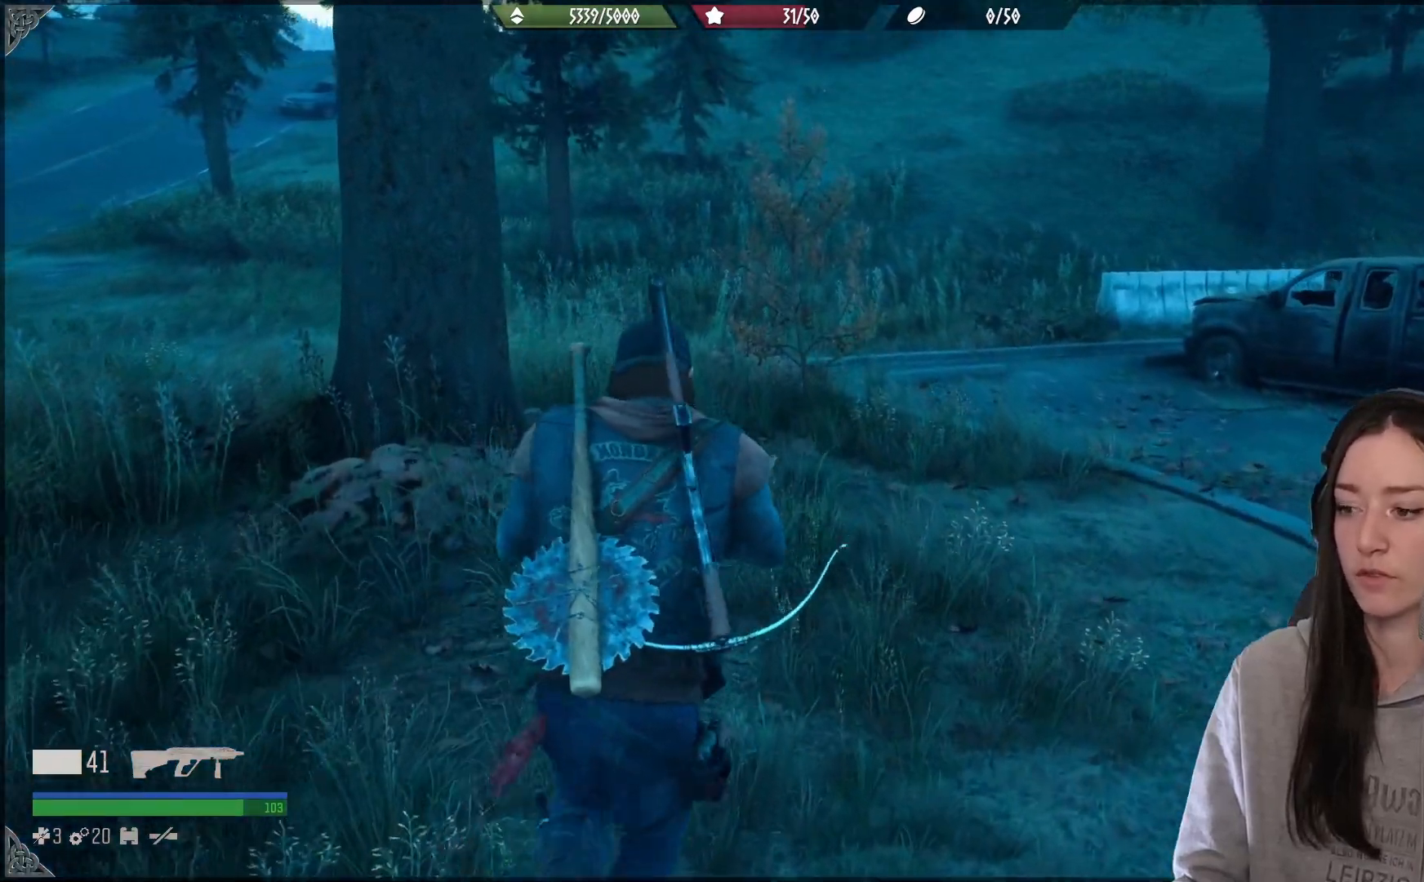
{"buttons": [], "left_stick": "up", "right_stick": "center", "events": [[83, "right_stick", "left"], [267, "right_stick", "center"]]}
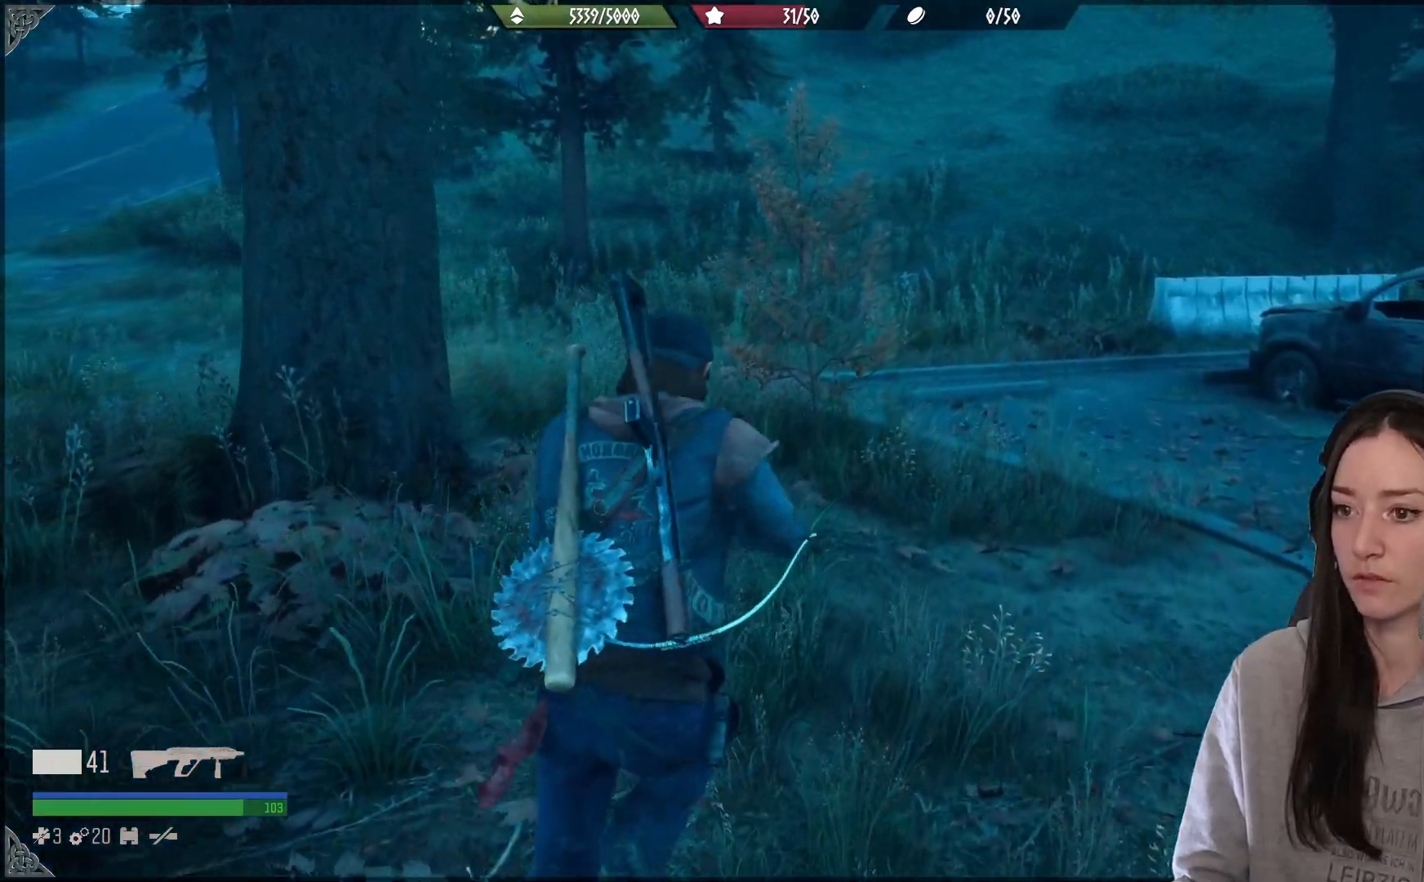
{"buttons": [], "left_stick": "up", "right_stick": "up-left", "events": [[83, "right_stick", "up-left"]]}
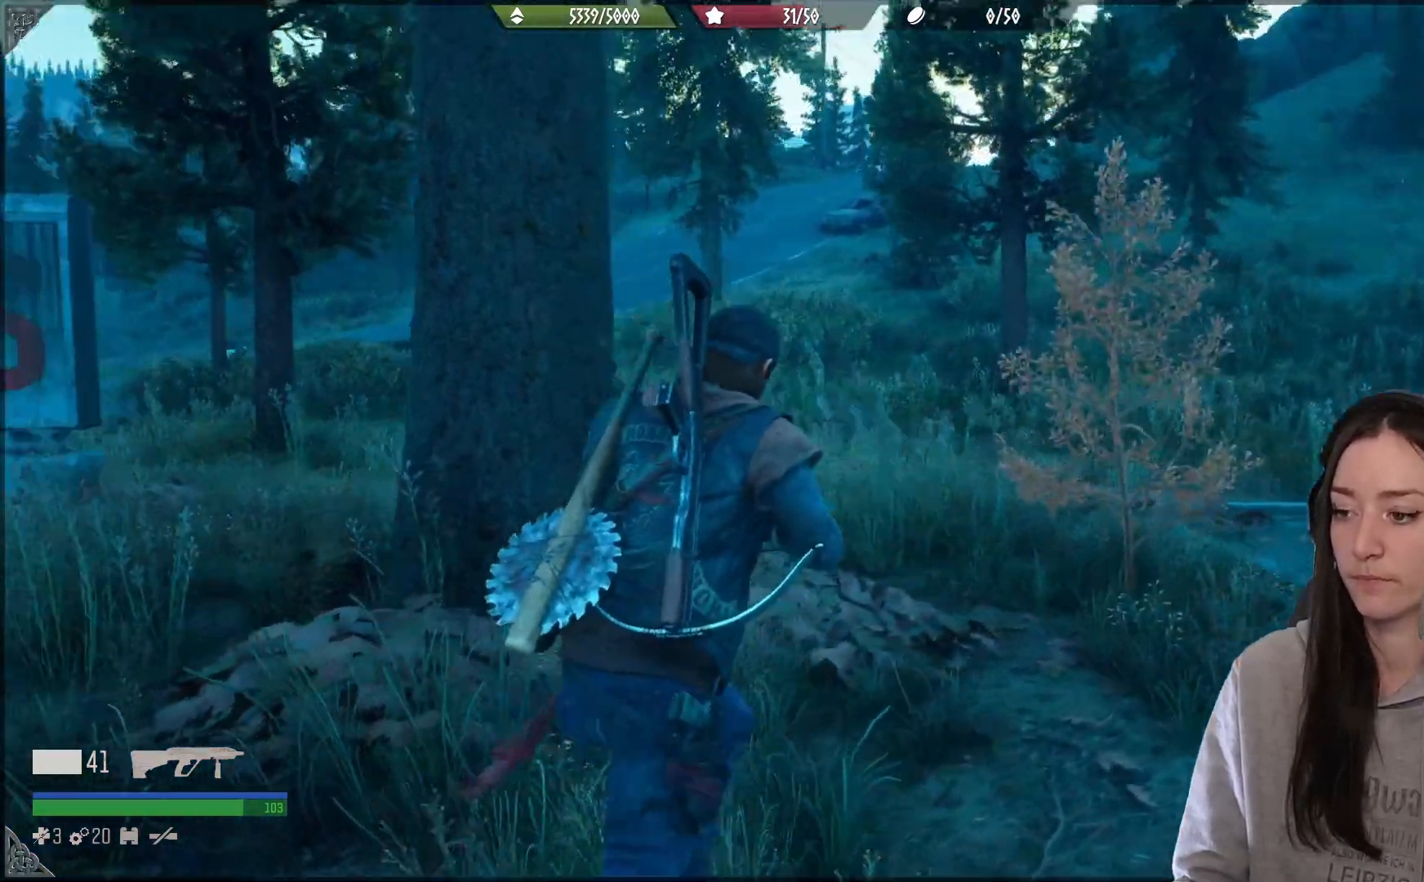
{"buttons": [], "left_stick": "up", "right_stick": "center", "events": [[117, "right_stick", "center"]]}
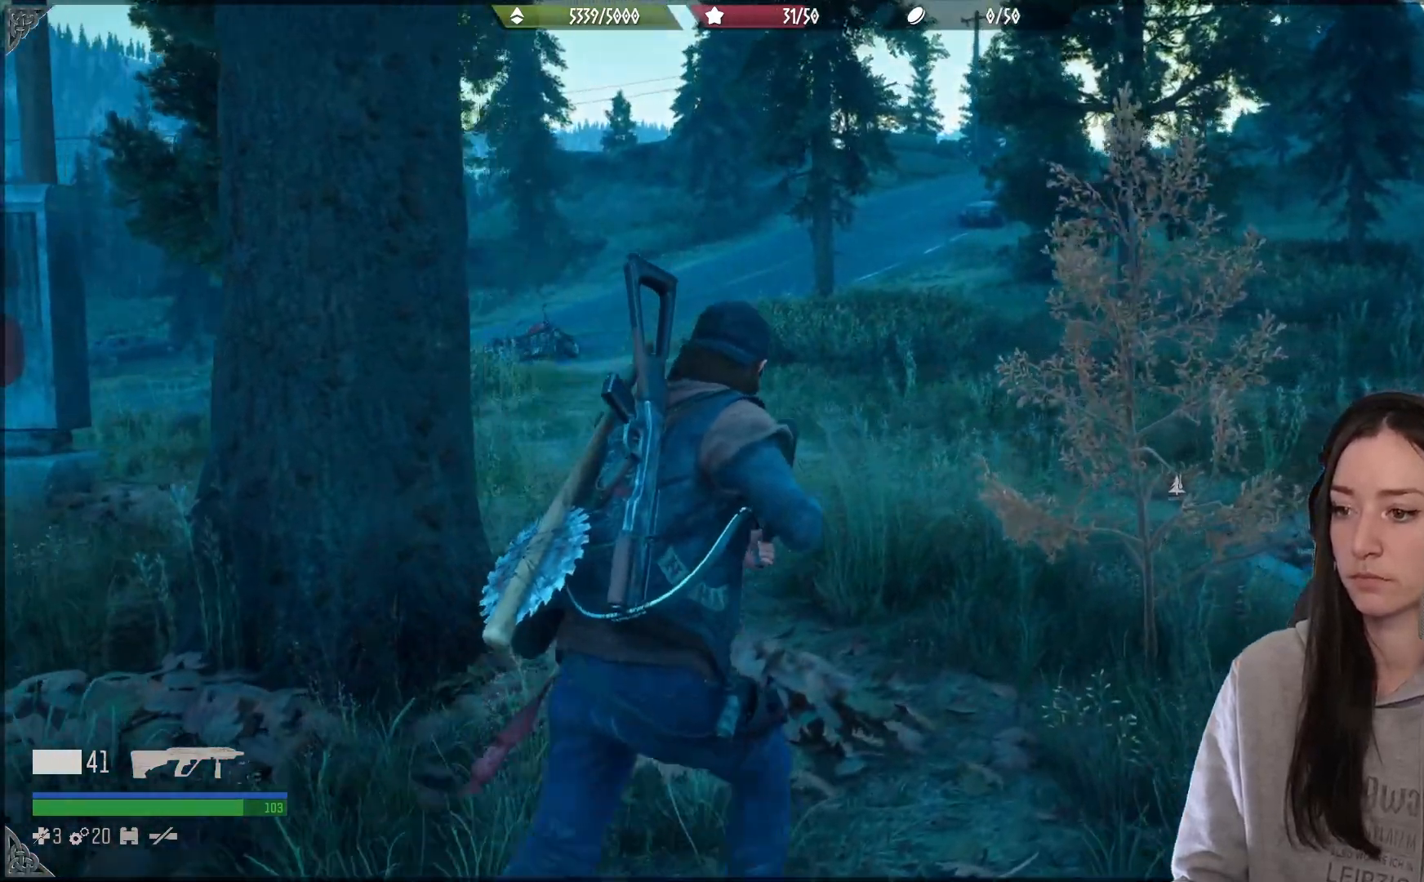
{"buttons": [], "left_stick": "up", "right_stick": "center", "events": []}
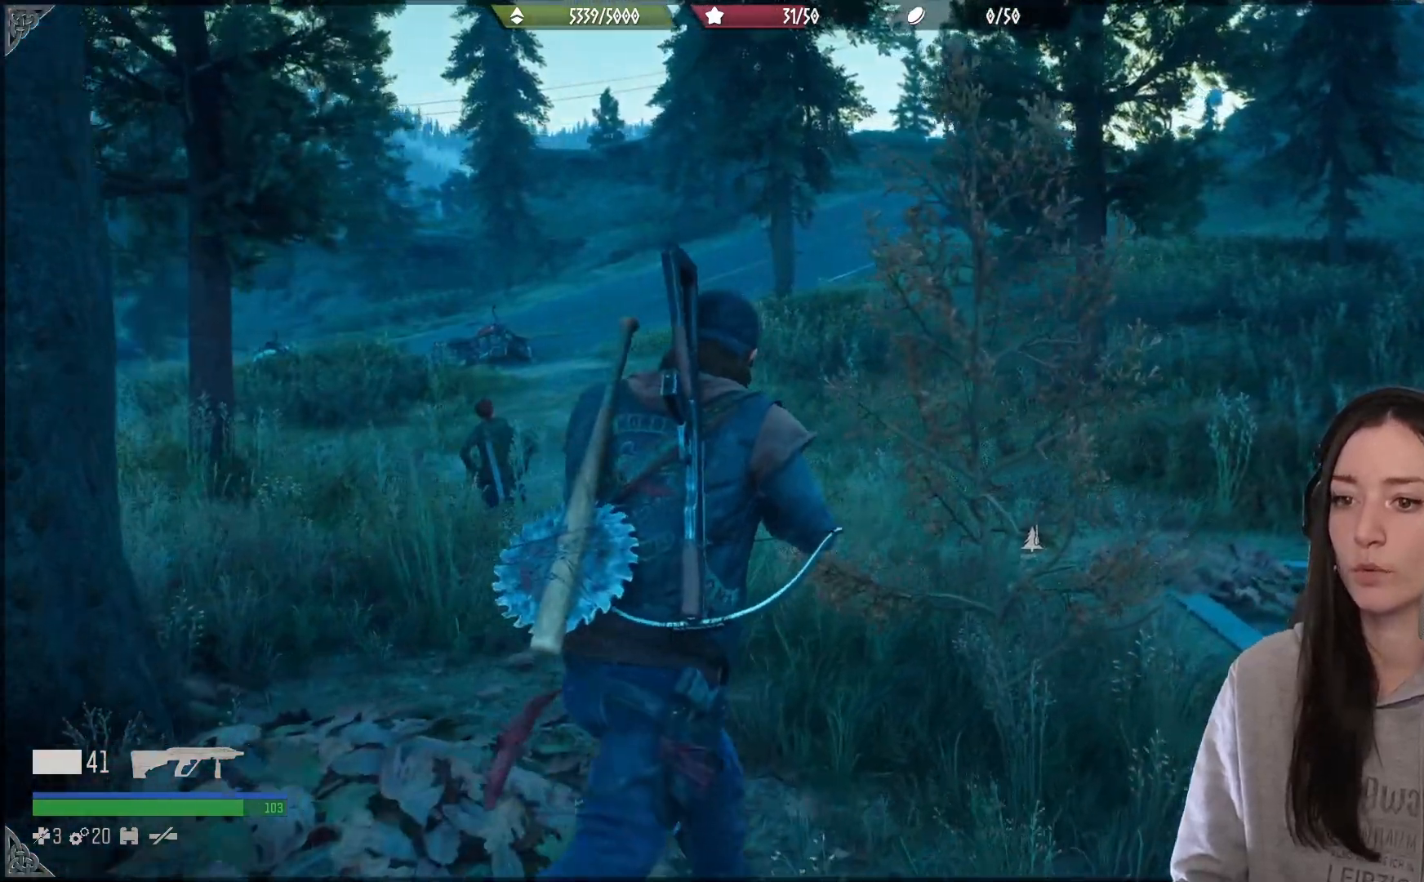
{"buttons": [], "left_stick": "center", "right_stick": "center", "events": [[317, "left_stick", "center"]]}
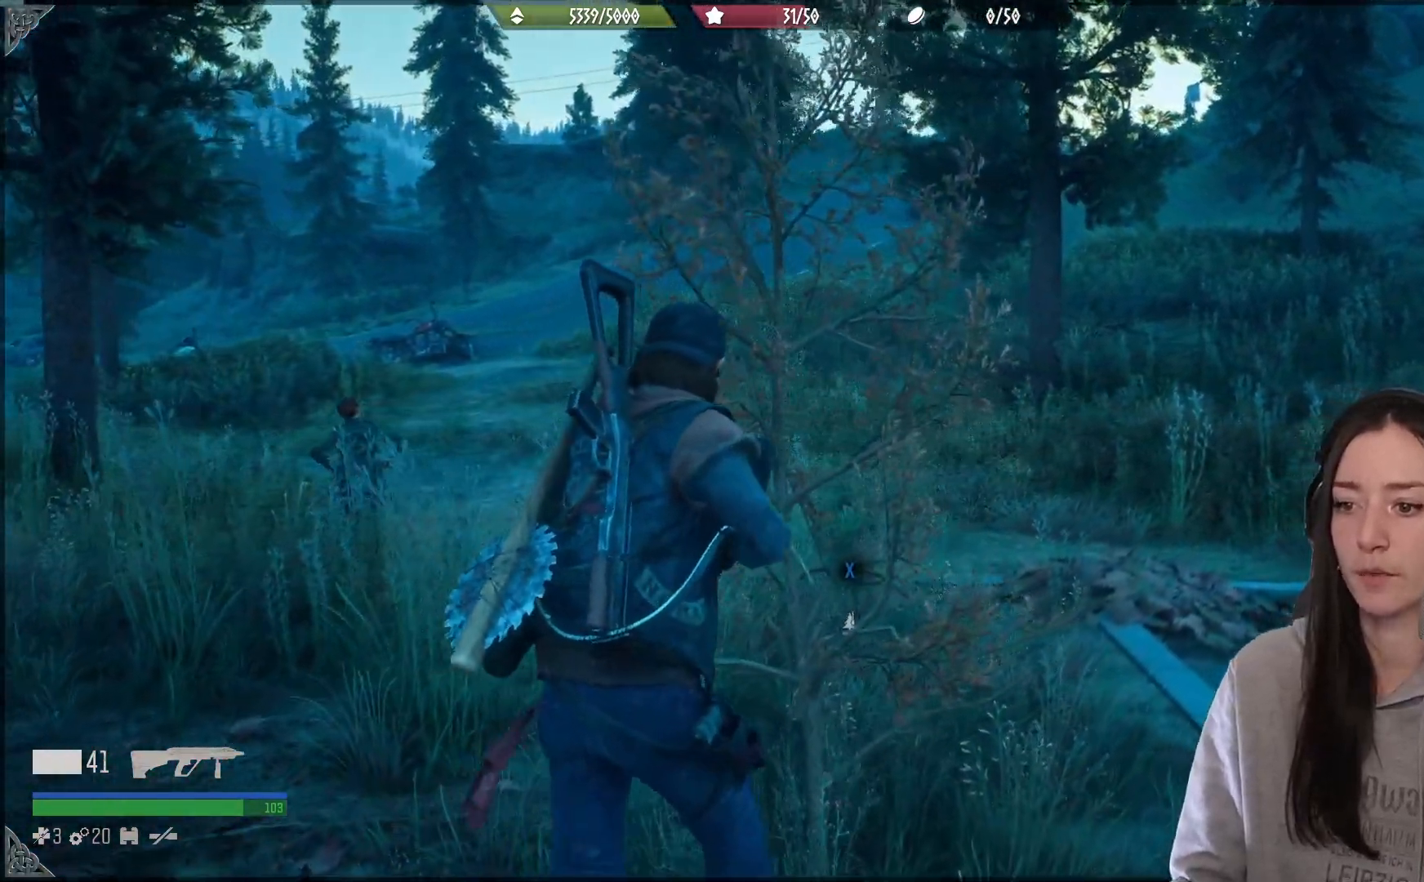
{"buttons": ["X"], "left_stick": "center", "right_stick": "center", "events": [[33, "X", "down"]]}
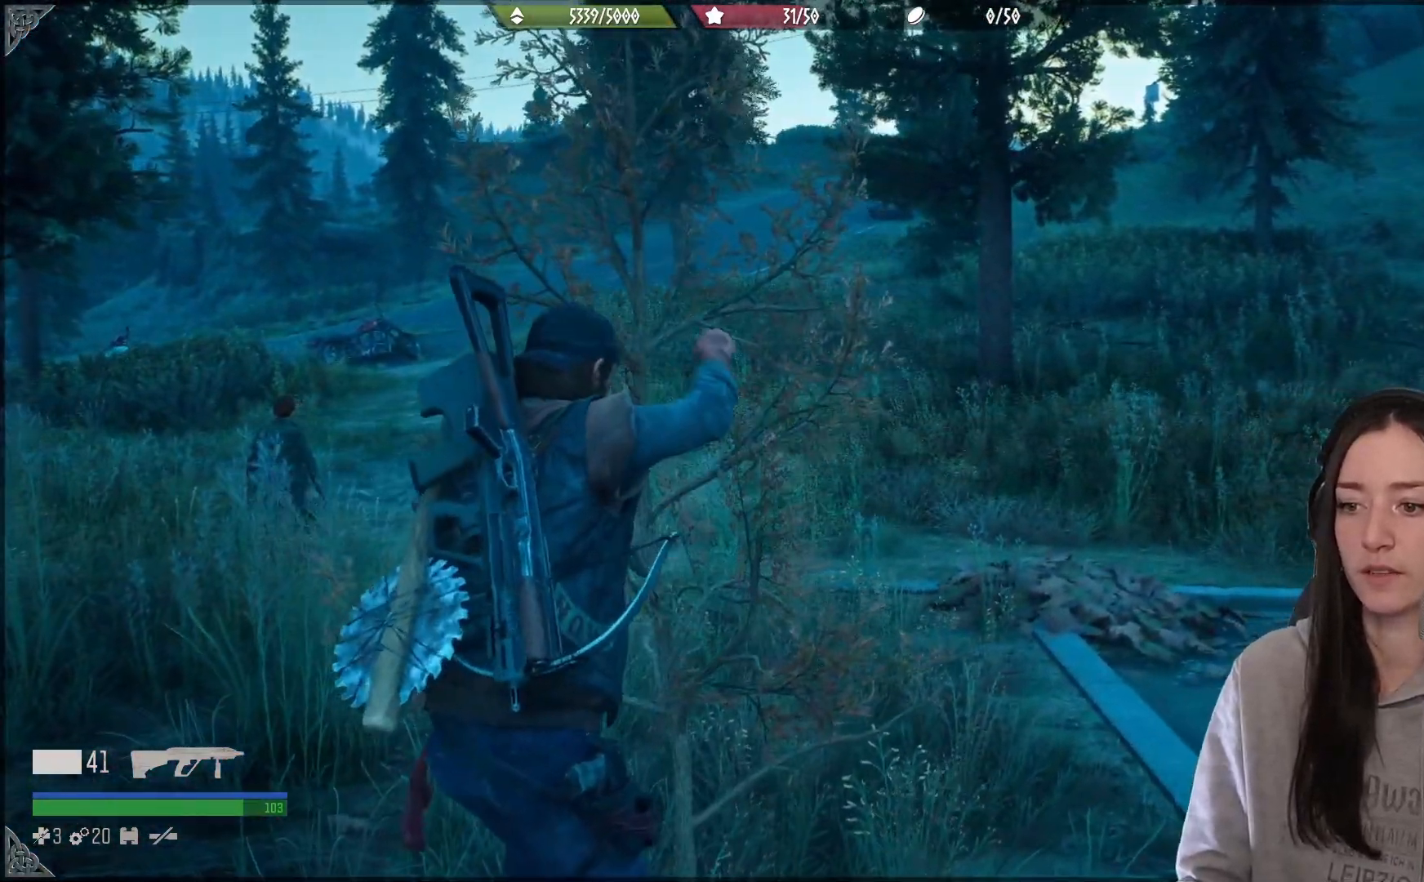
{"buttons": ["X"], "left_stick": "center", "right_stick": "center", "events": []}
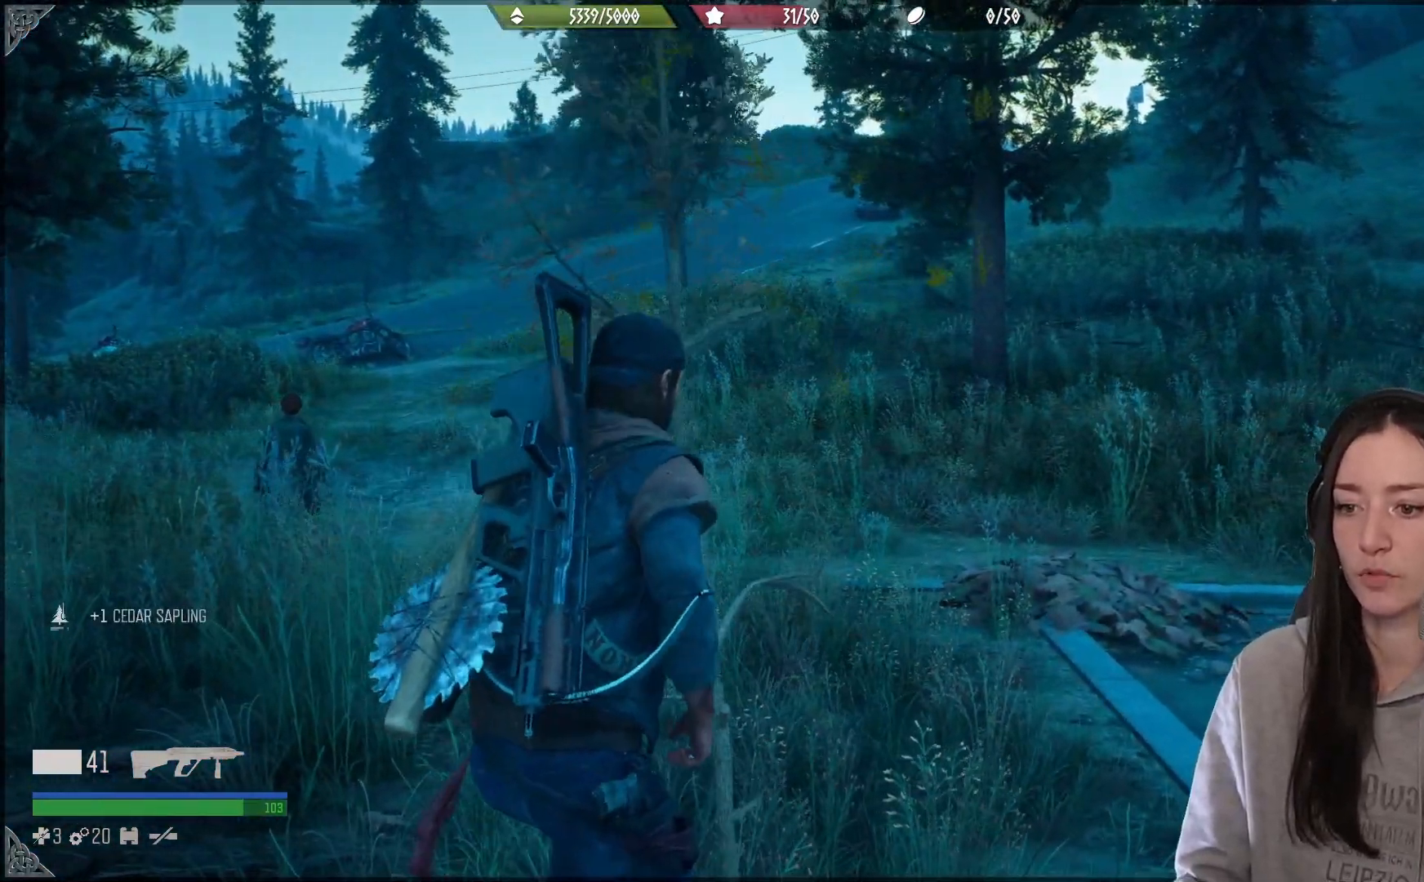
{"buttons": [], "left_stick": "up-left", "right_stick": "left", "events": [[67, "left_stick", "up-left"], [83, "X", "up"], [383, "right_stick", "left"]]}
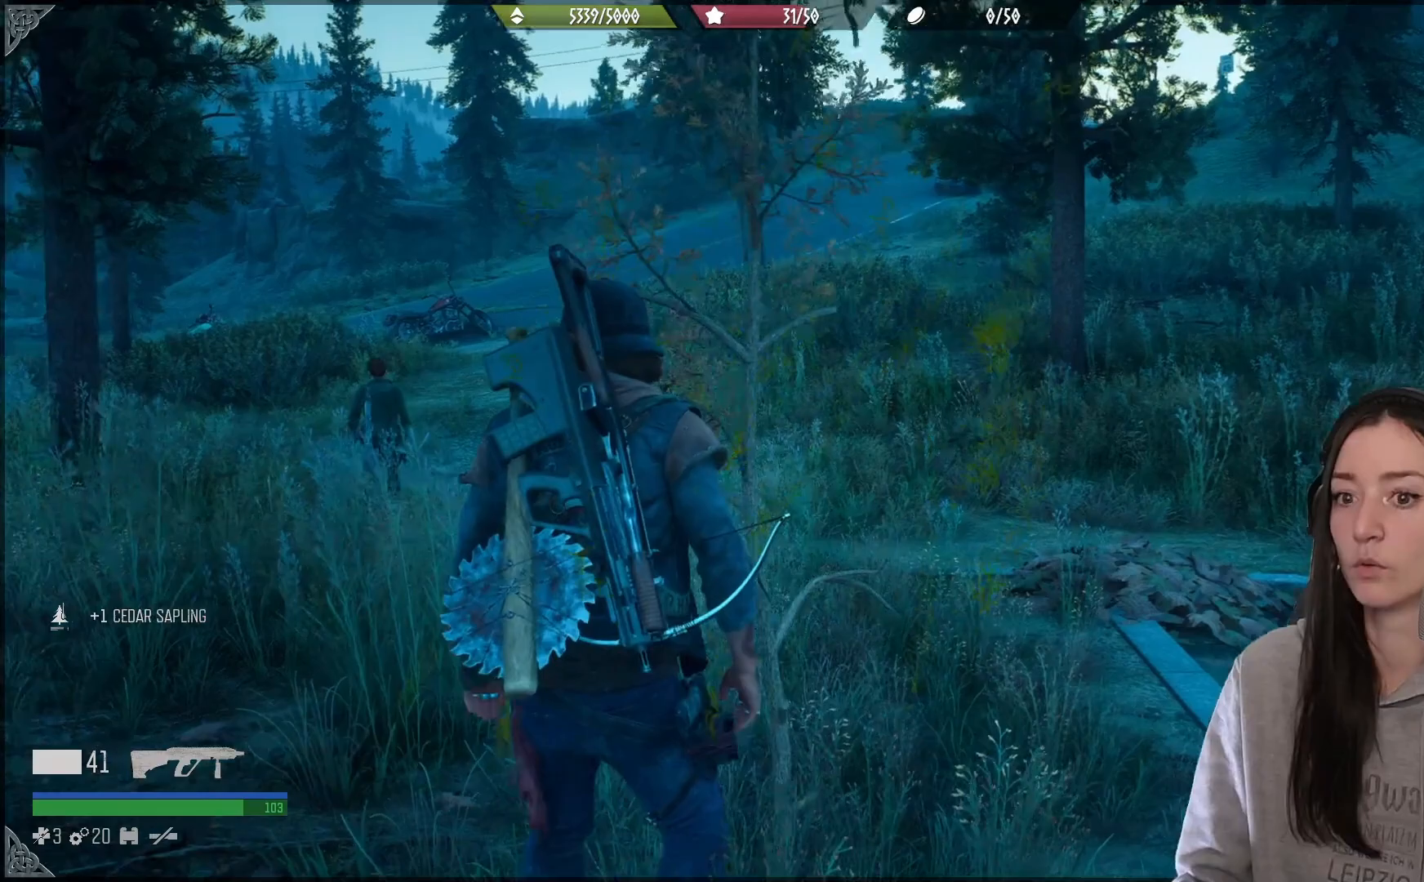
{"buttons": [], "left_stick": "up", "right_stick": "center", "events": [[133, "left_stick", "up"], [250, "right_stick", "center"]]}
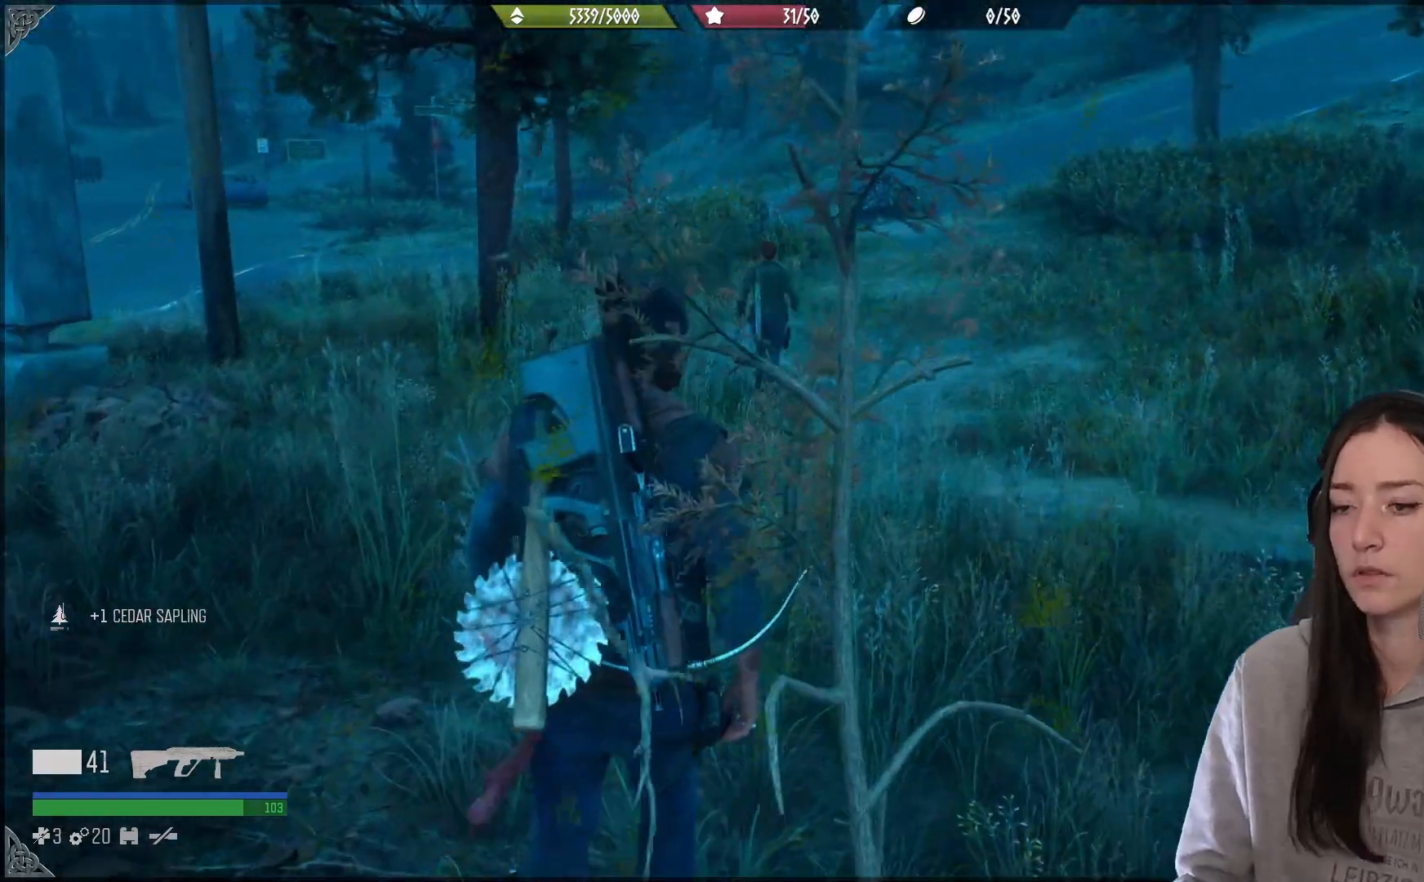
{"buttons": [], "left_stick": "up-right", "right_stick": "center"}
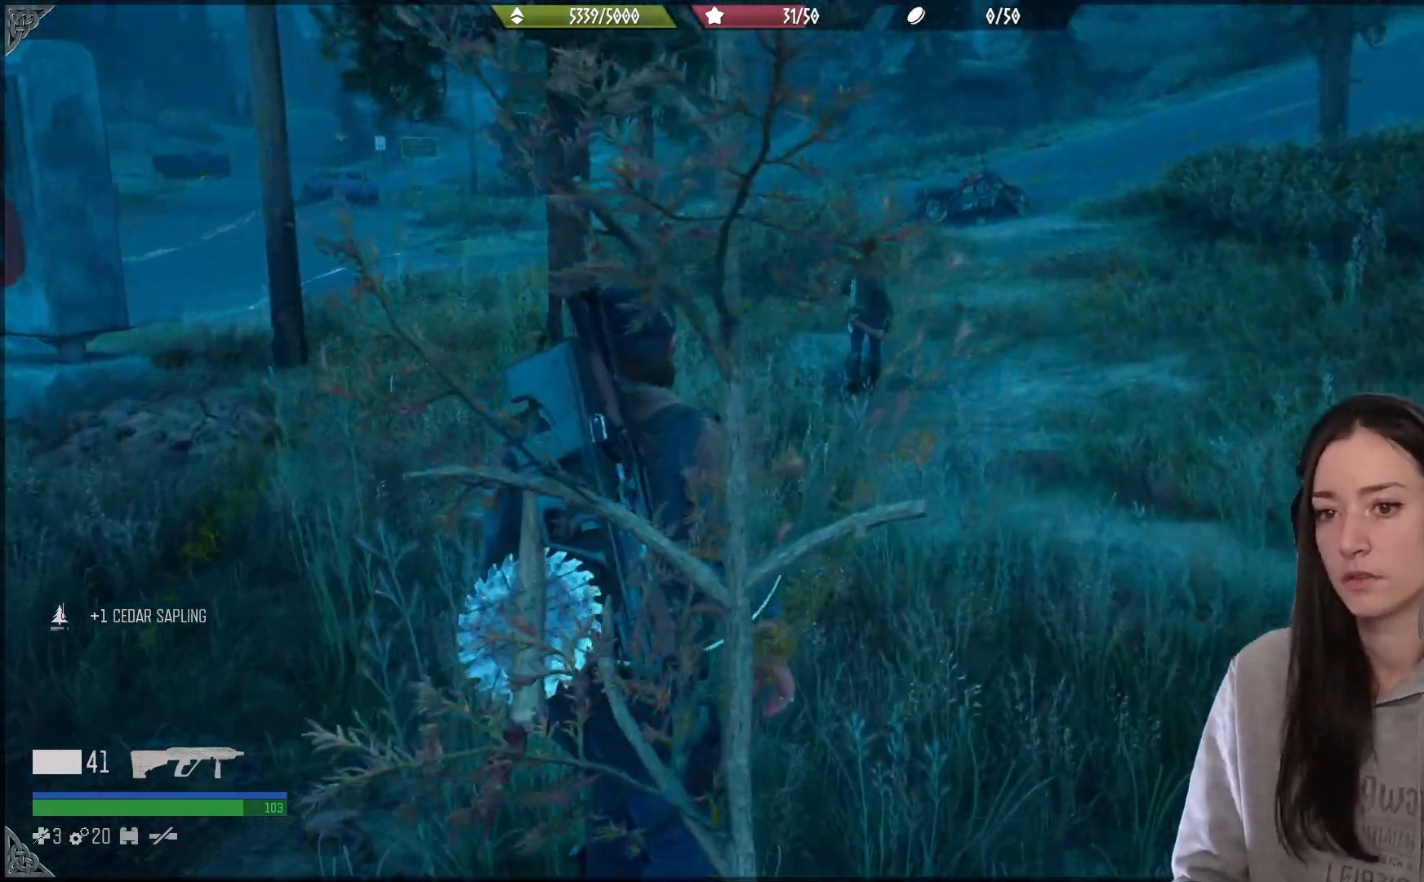
{"buttons": [], "left_stick": "up-right", "right_stick": "center", "events": [[150, "right_stick", "up"], [317, "right_stick", "center"]]}
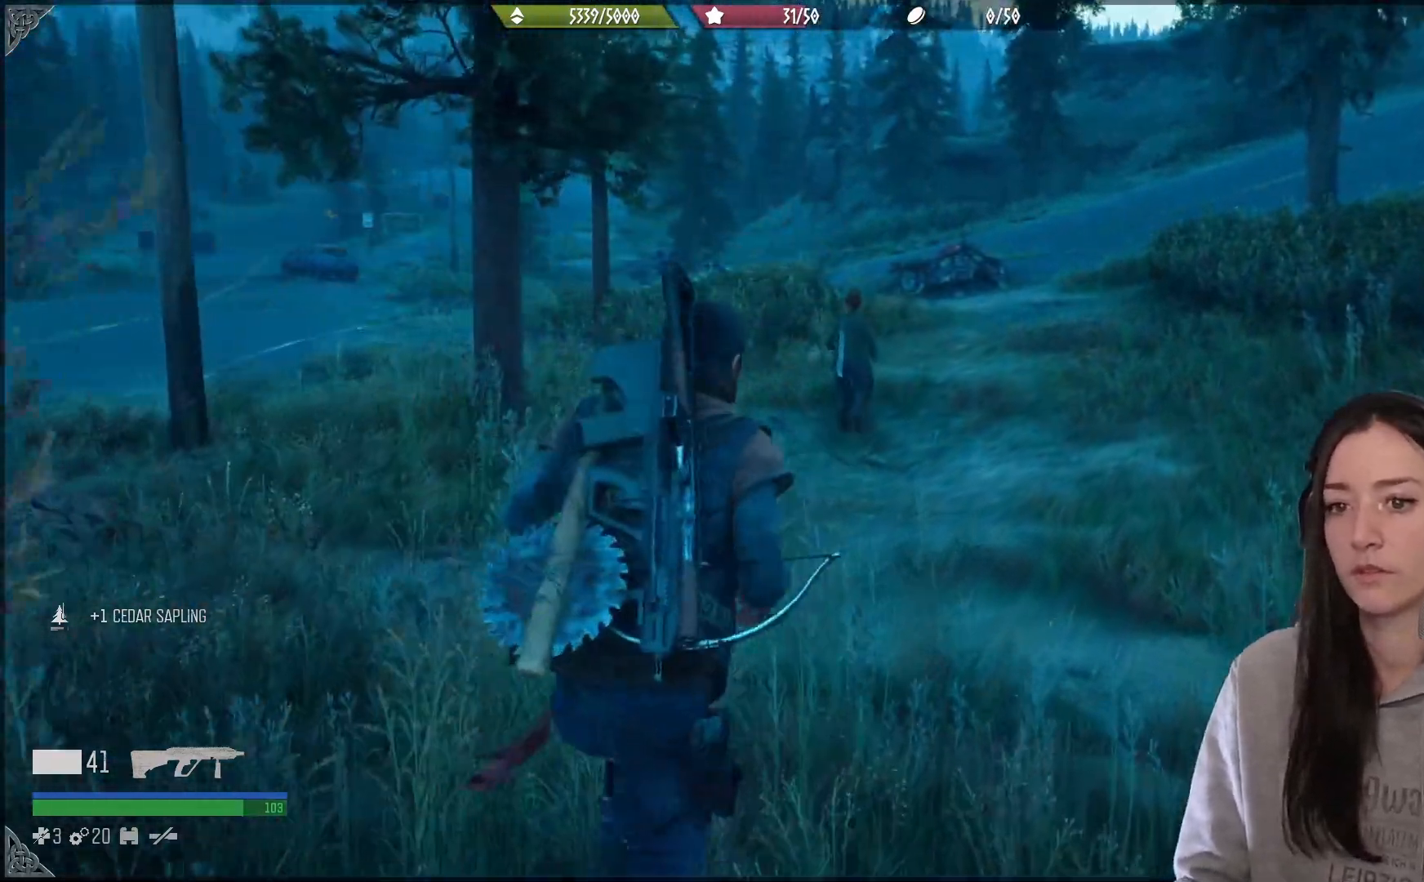
{"buttons": [], "left_stick": "up-right", "right_stick": "left", "events": [[283, "right_stick", "left"]]}
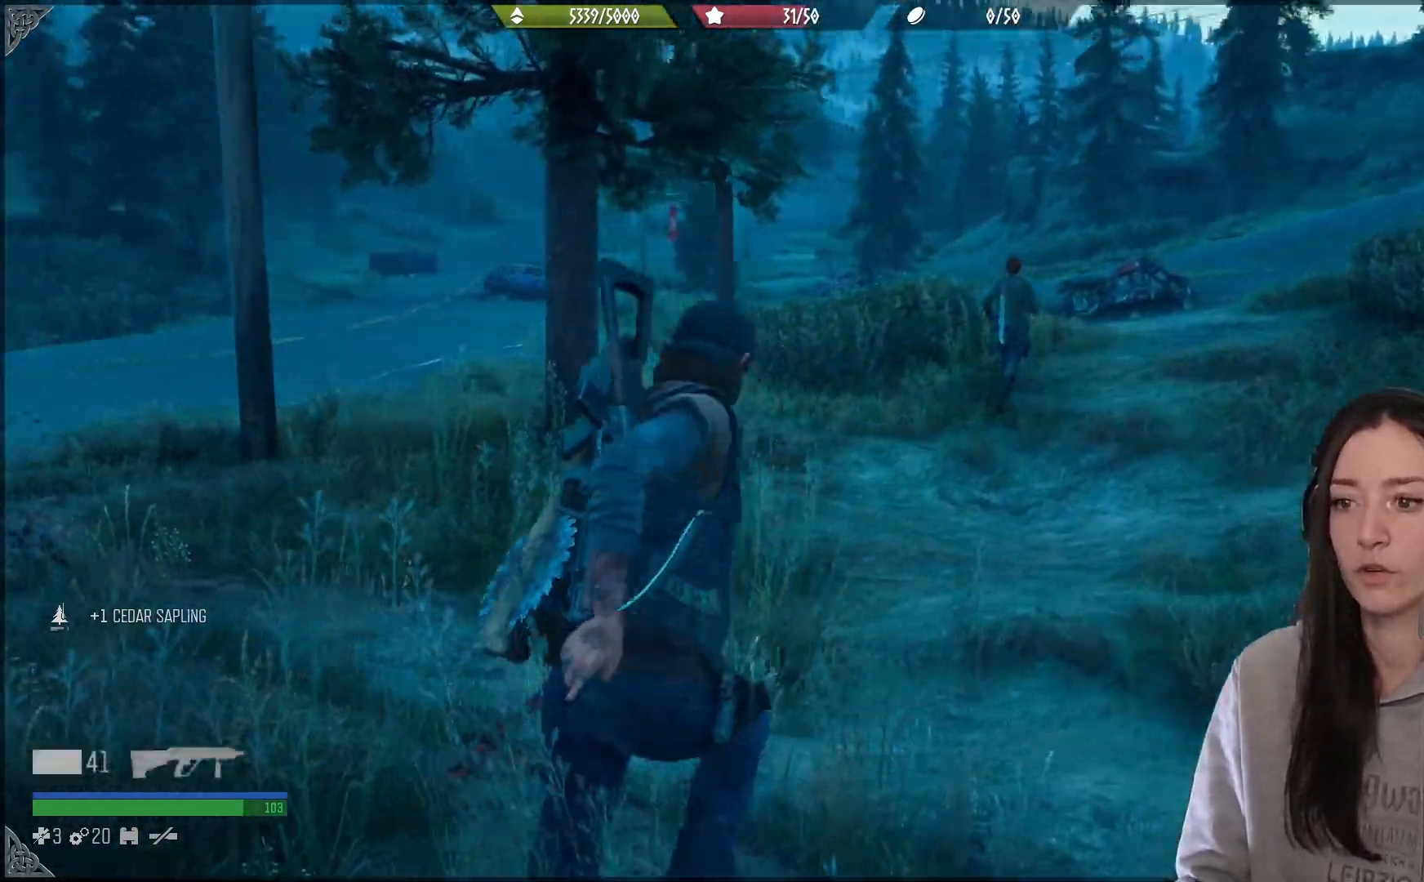
{"buttons": [], "left_stick": "up-right", "right_stick": "center", "events": [[83, "right_stick", "center"]]}
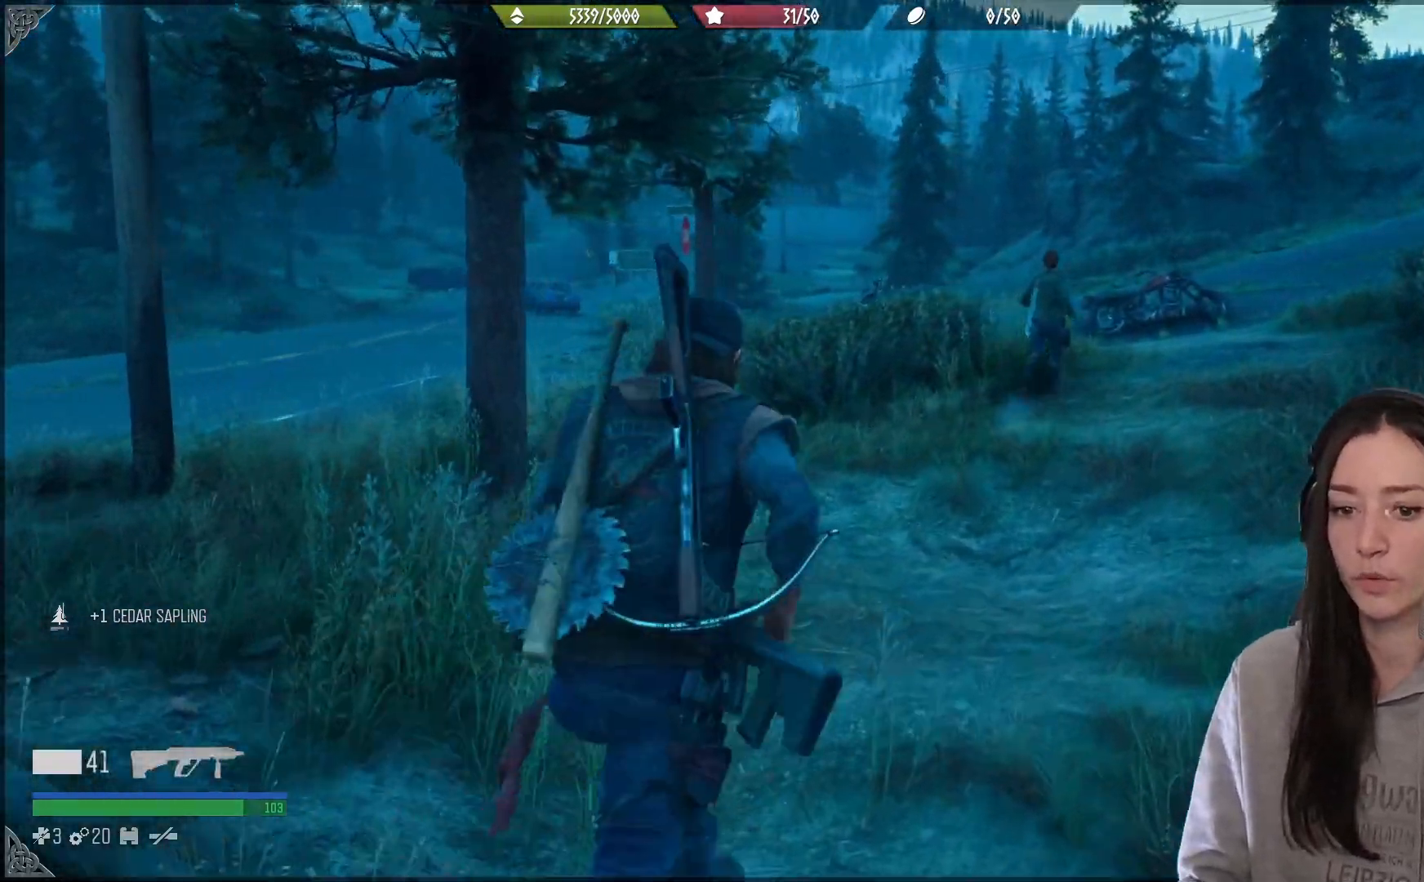
{"buttons": [], "left_stick": "up", "right_stick": "right", "events": [[83, "left_stick", "up"], [317, "right_stick", "right"]]}
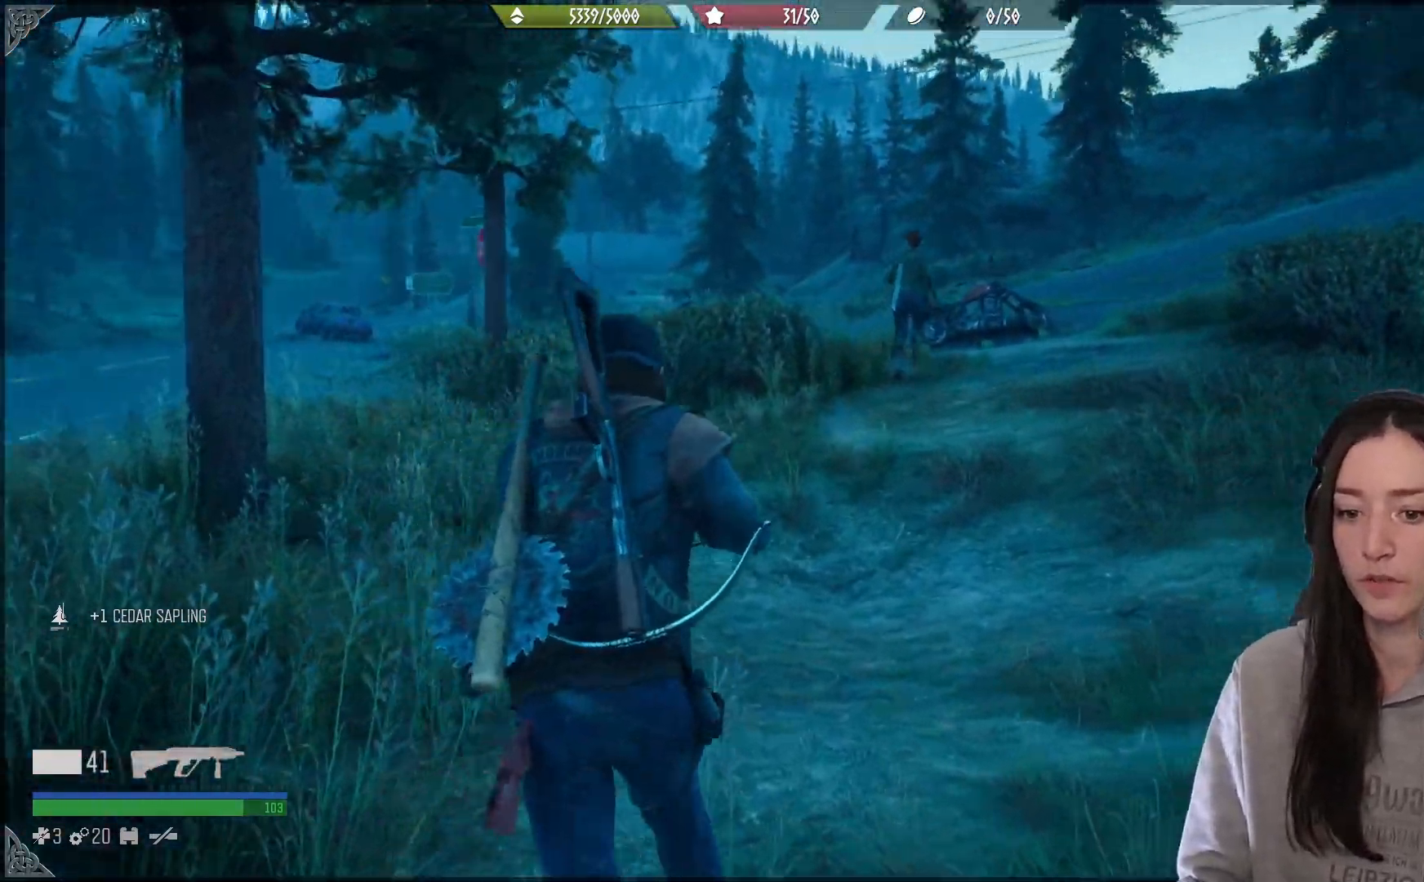
{"buttons": [], "left_stick": "up", "right_stick": "center", "events": [[67, "right_stick", "center"], [217, "right_stick", "up-right"], [250, "R1", "down"], [367, "right_stick", "center"], [450, "R1", "up"]]}
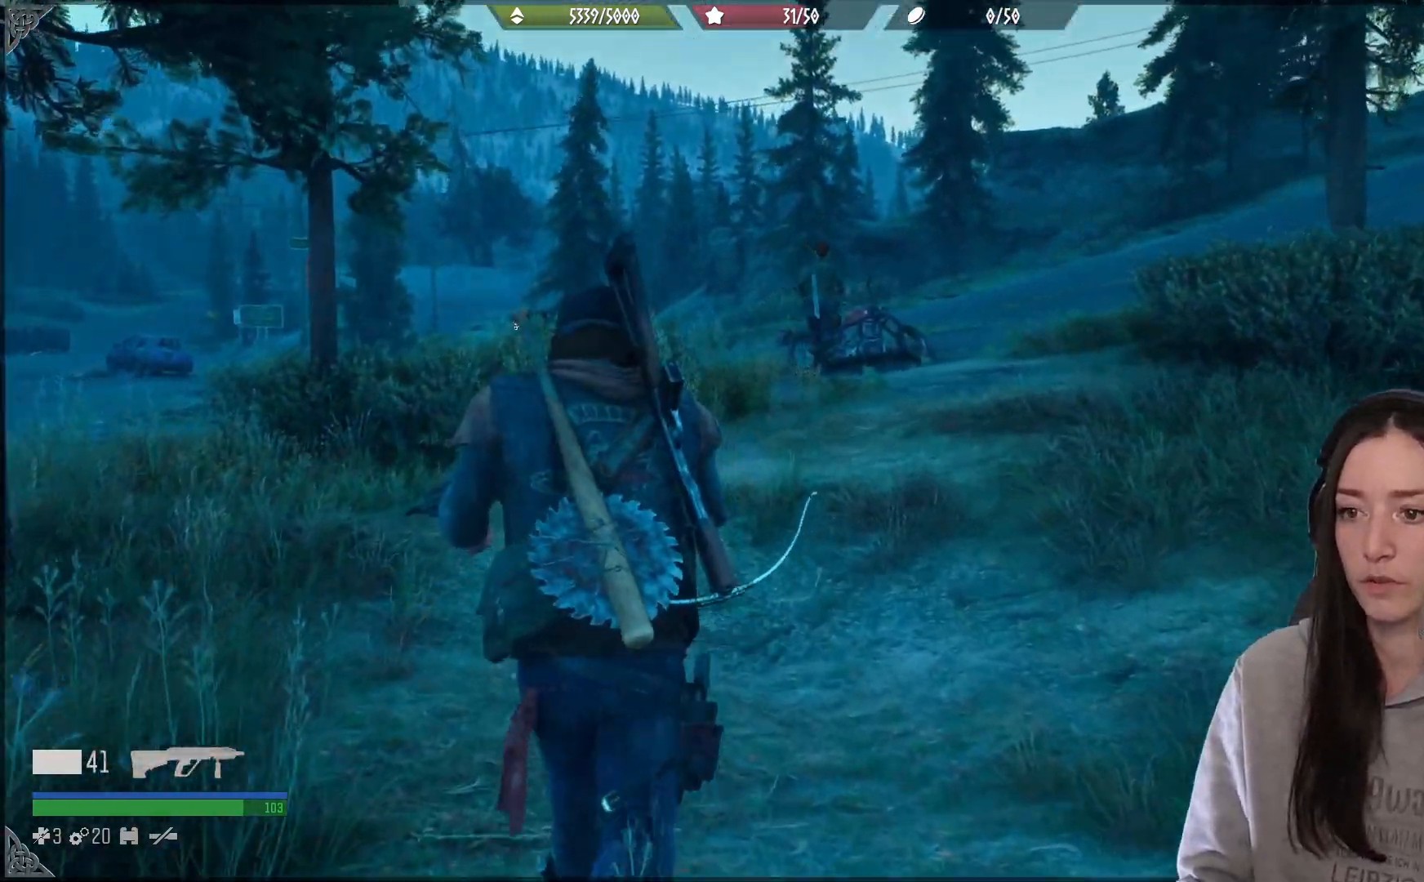
{"buttons": [], "left_stick": "up", "right_stick": "up-right", "events": [[450, "right_stick", "up-right"]]}
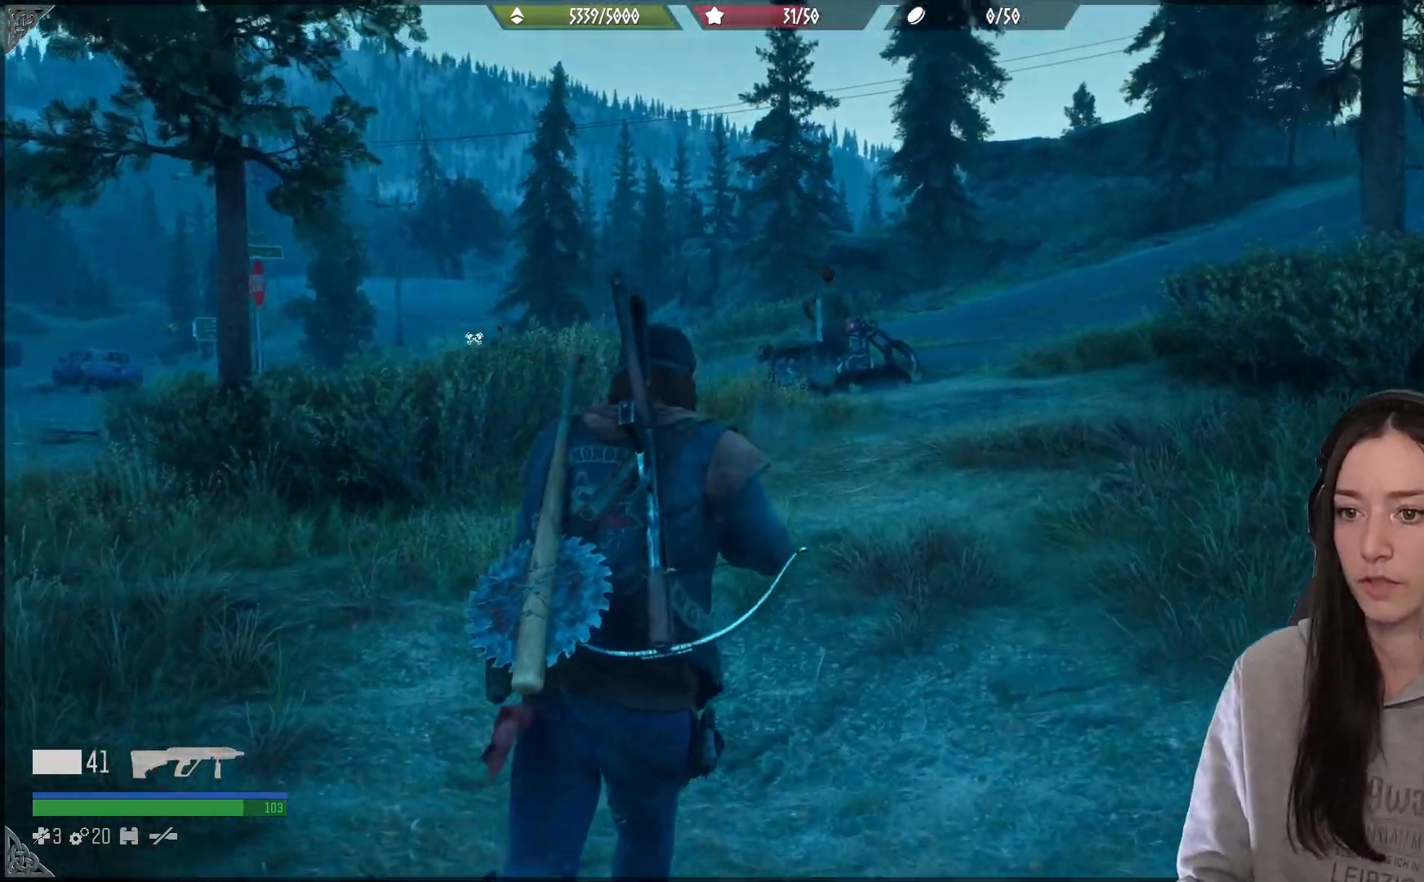
{"buttons": [], "left_stick": "up", "right_stick": "center", "events": [[100, "right_stick", "down"], [150, "right_stick", "center"]]}
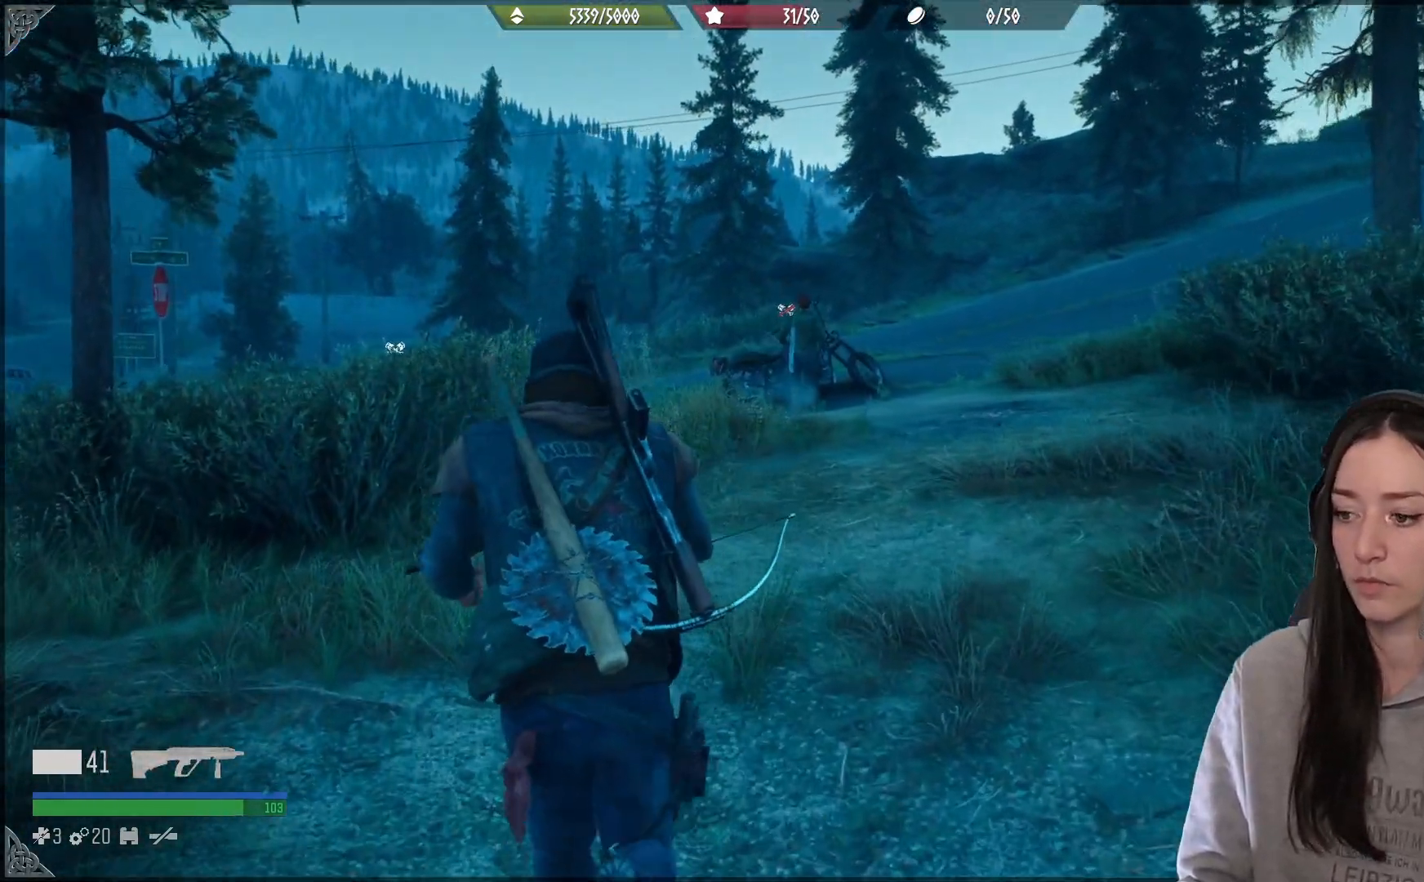
{"buttons": [], "left_stick": "up", "right_stick": "center", "events": []}
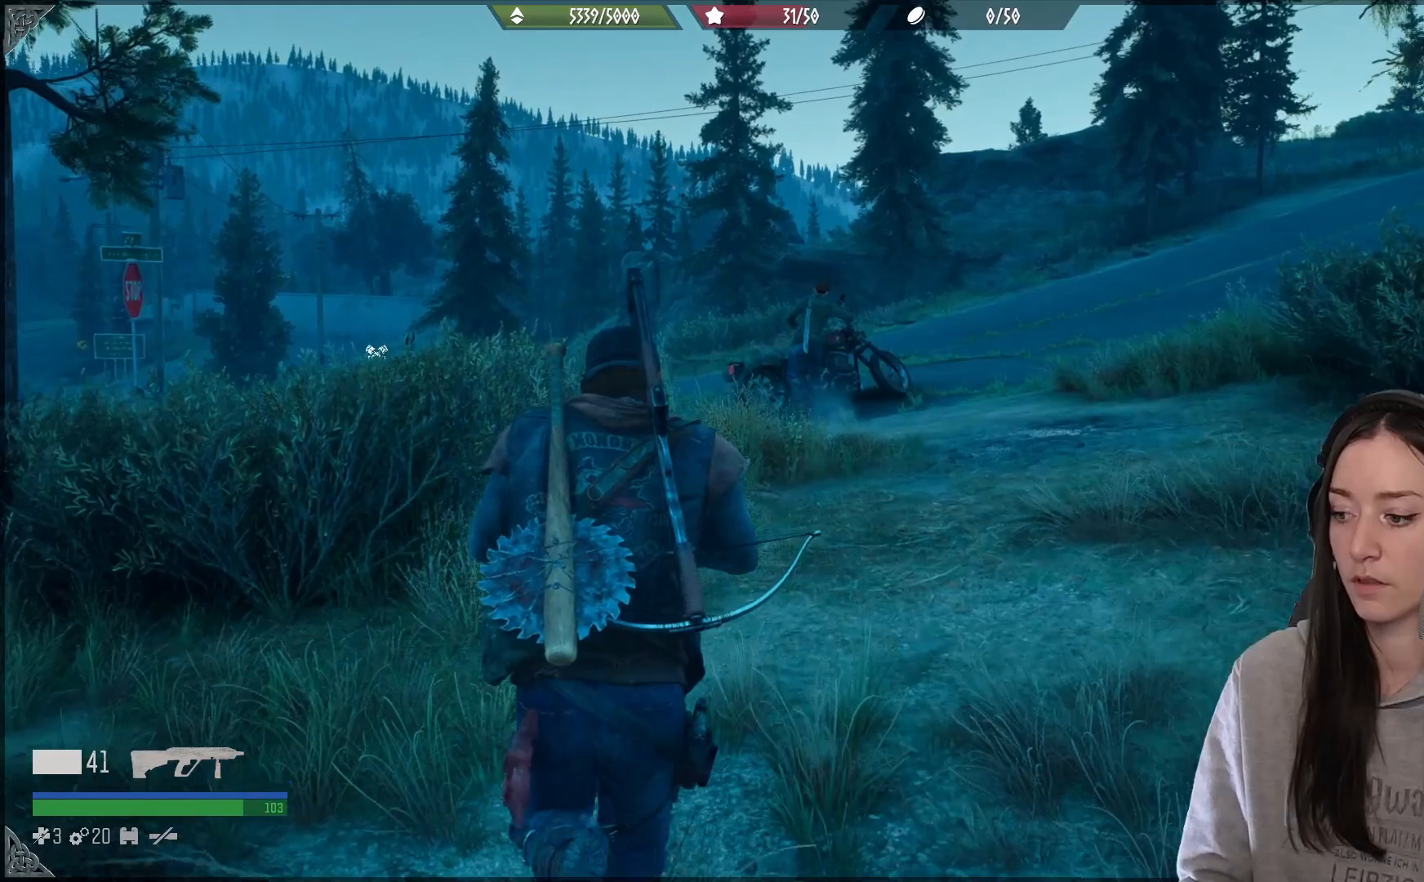
{"buttons": [], "left_stick": "up", "right_stick": "down-left", "events": [[417, "right_stick", "down-left"]]}
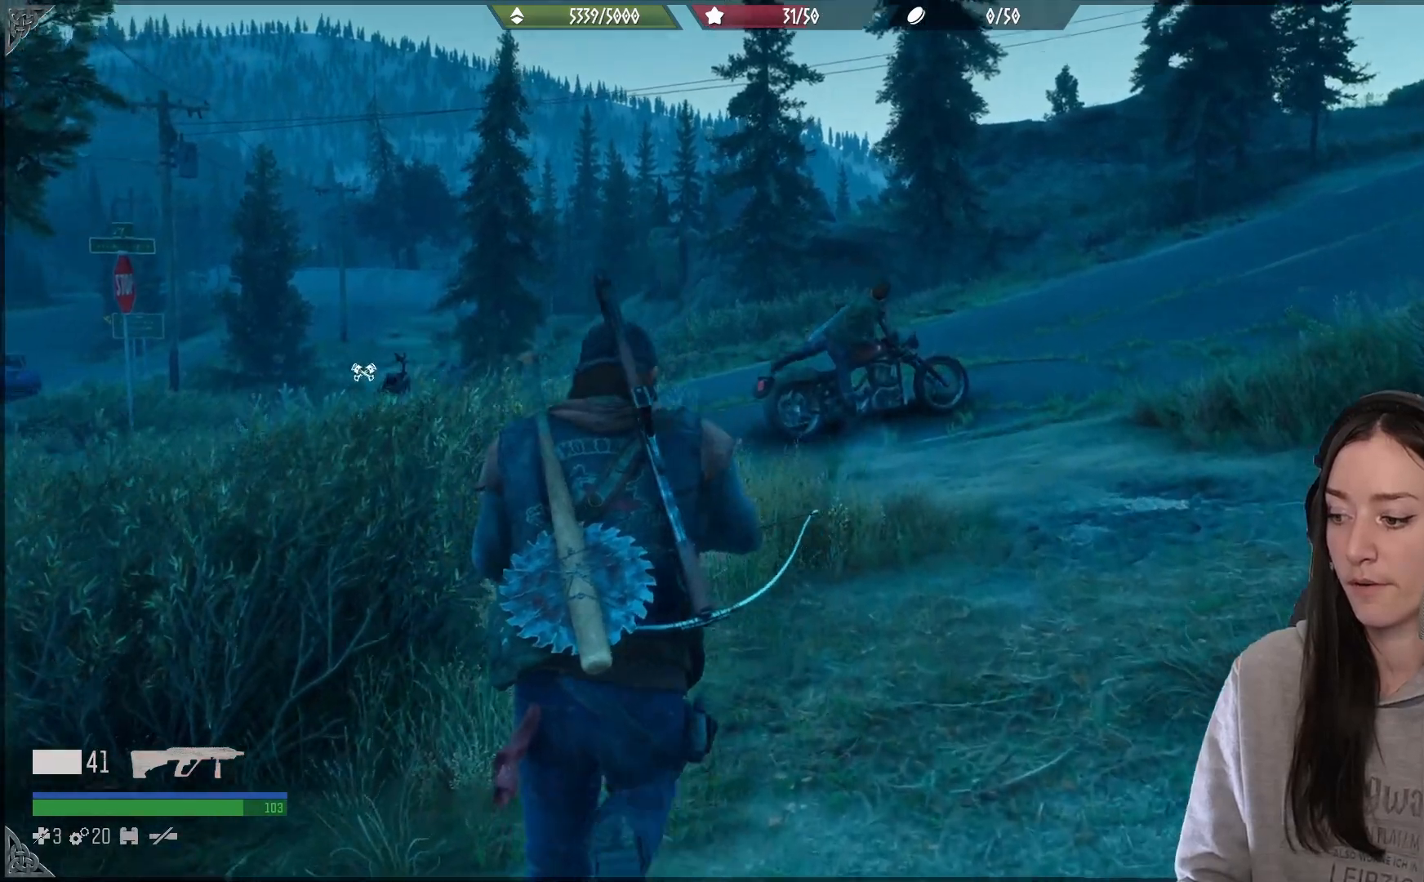
{"buttons": [], "left_stick": "up", "right_stick": "center", "events": [[200, "right_stick", "center"]]}